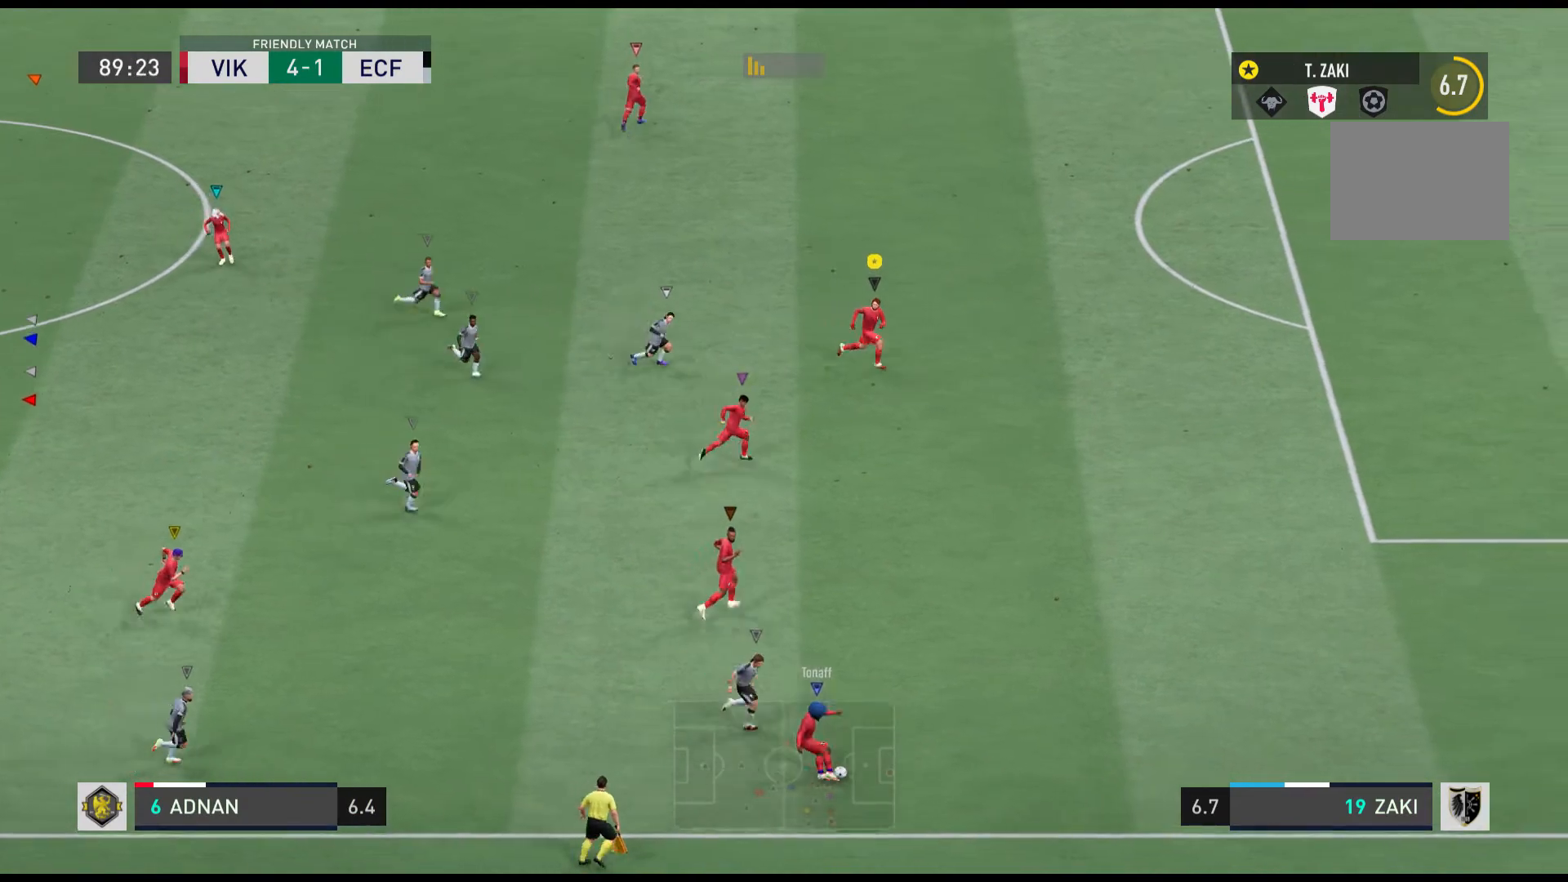
Gameplay with a controller (Xbox layout); each line is a JSON object with the inputs held at the frame after it. "events" lists button and stick changes between this image and that frame as [ms after this image, input, new state], when the widget could be followed in between. Not read: L3 R2 R3 right_stick.
{"buttons": ["R1"], "left_stick": "right", "events": []}
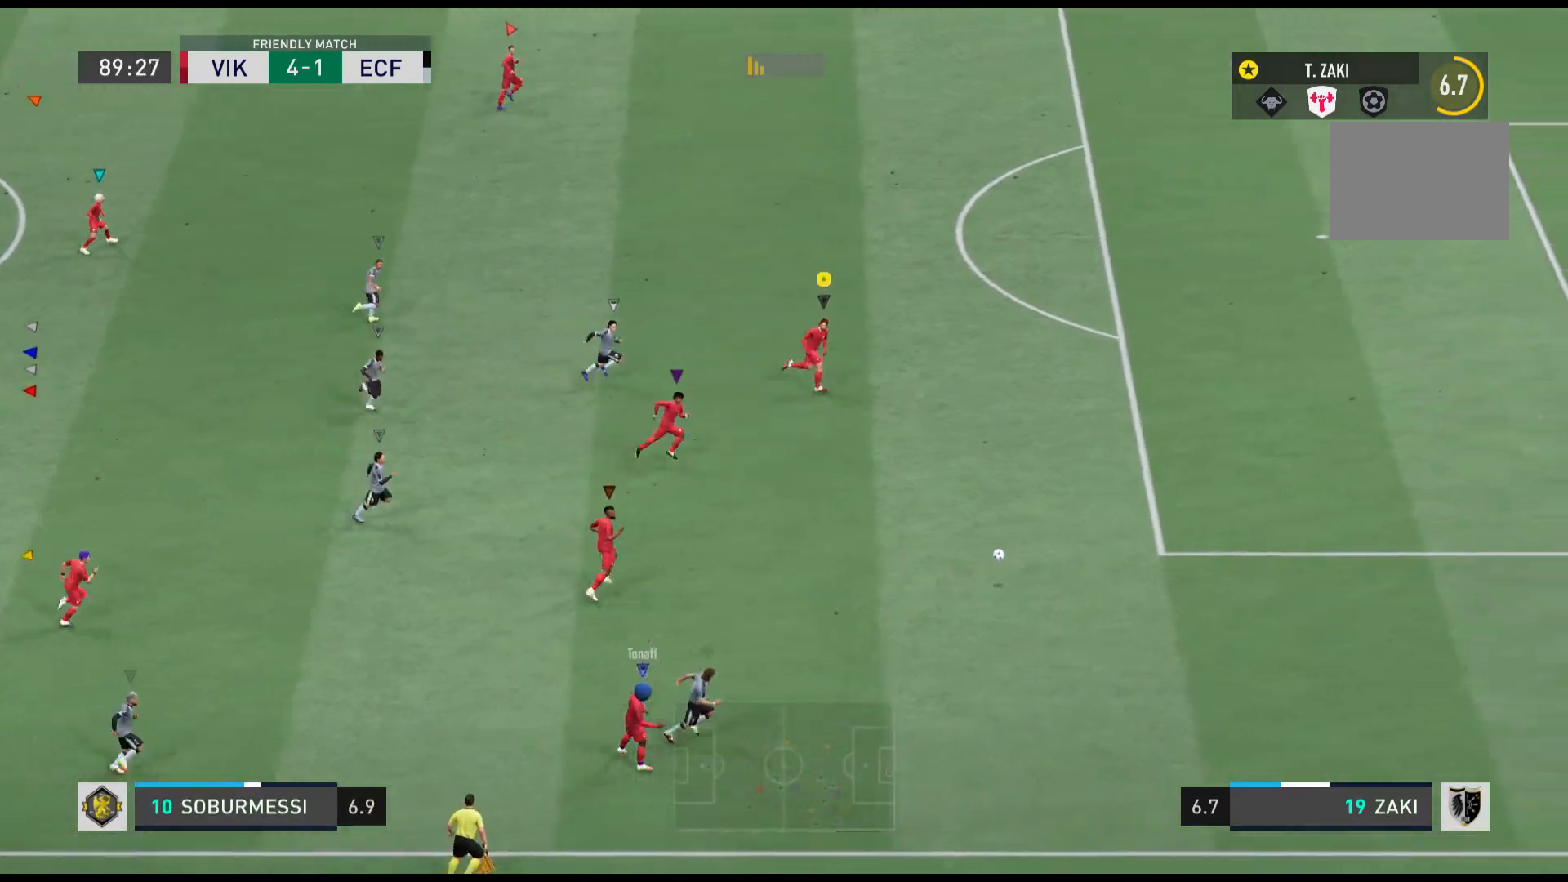
{"buttons": ["R1"], "left_stick": "up-right", "events": [[167, "left_stick", "up-right"], [401, "R1", "up"], [468, "R1", "down"]]}
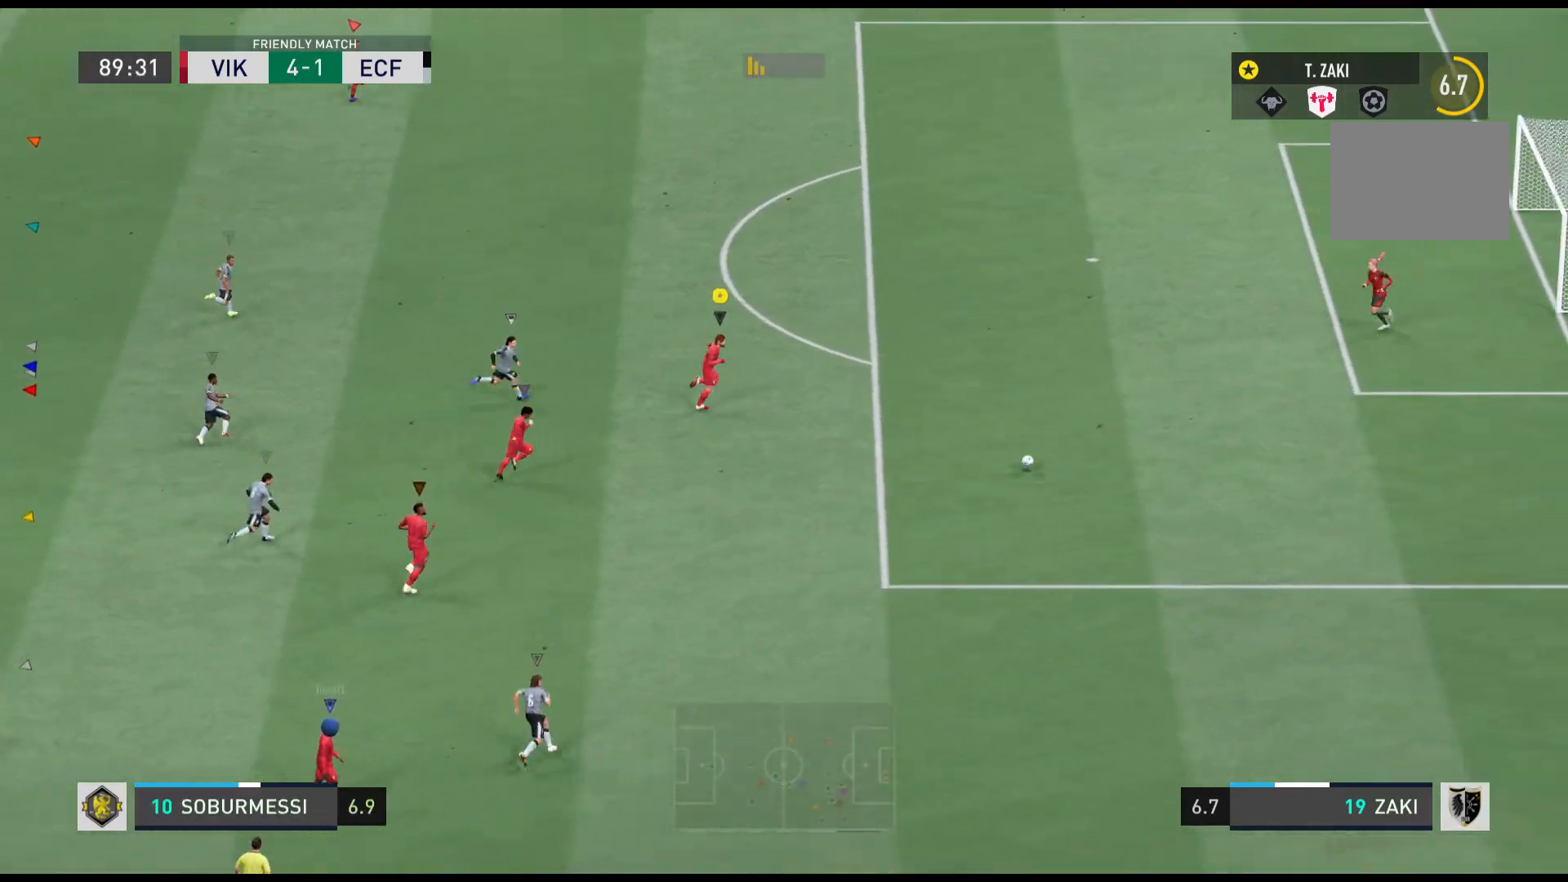
{"buttons": [], "left_stick": "up", "events": [[67, "R1", "up"], [234, "left_stick", "up"]]}
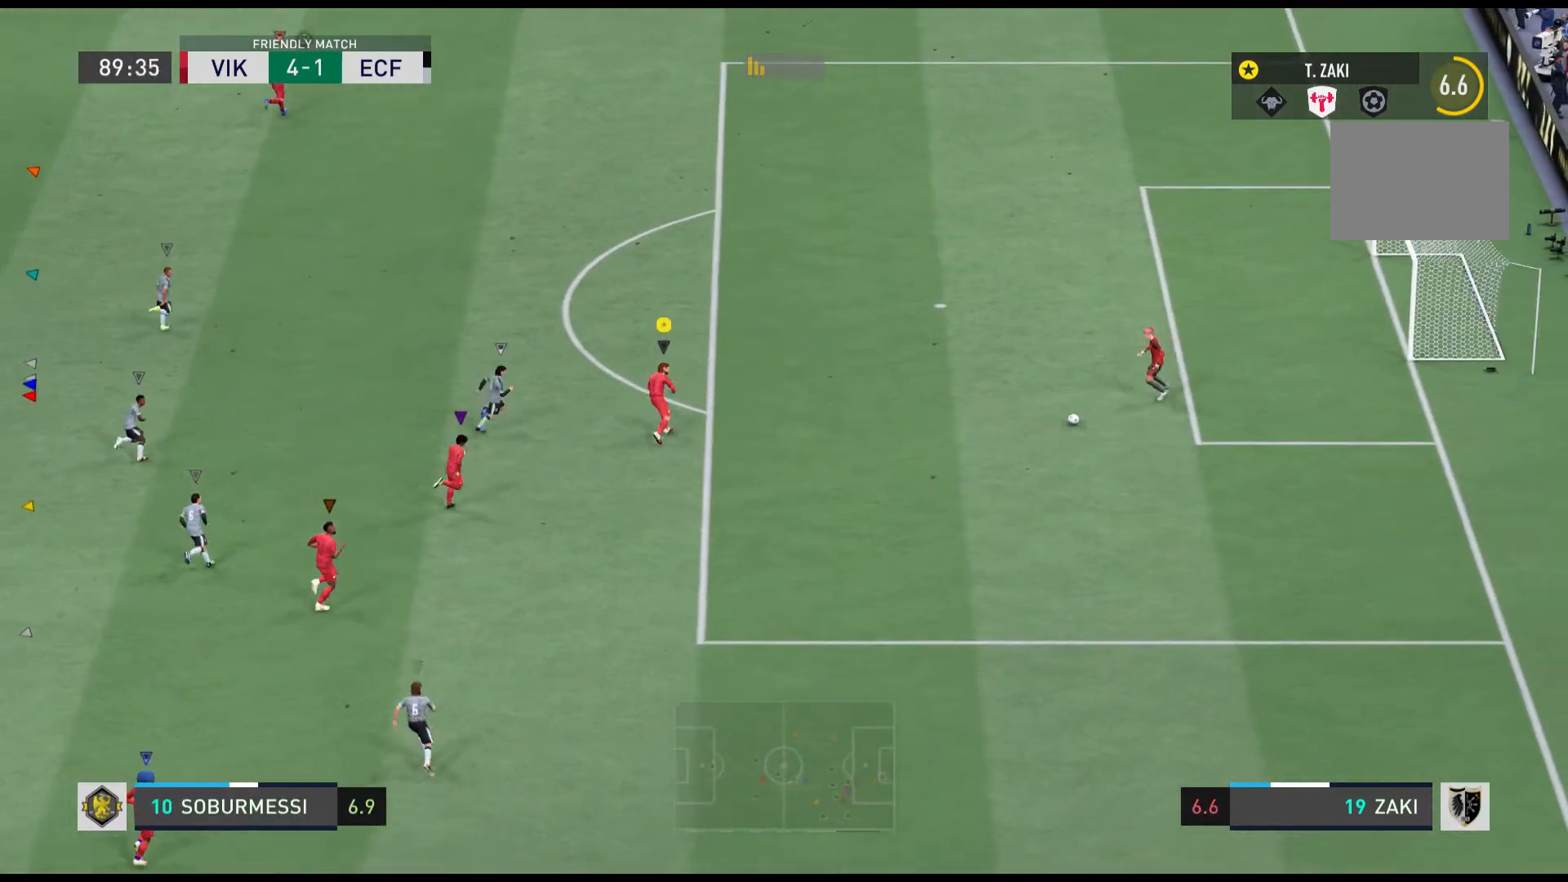
{"buttons": [], "left_stick": "up-right", "events": [[267, "left_stick", "center"], [434, "left_stick", "up-right"]]}
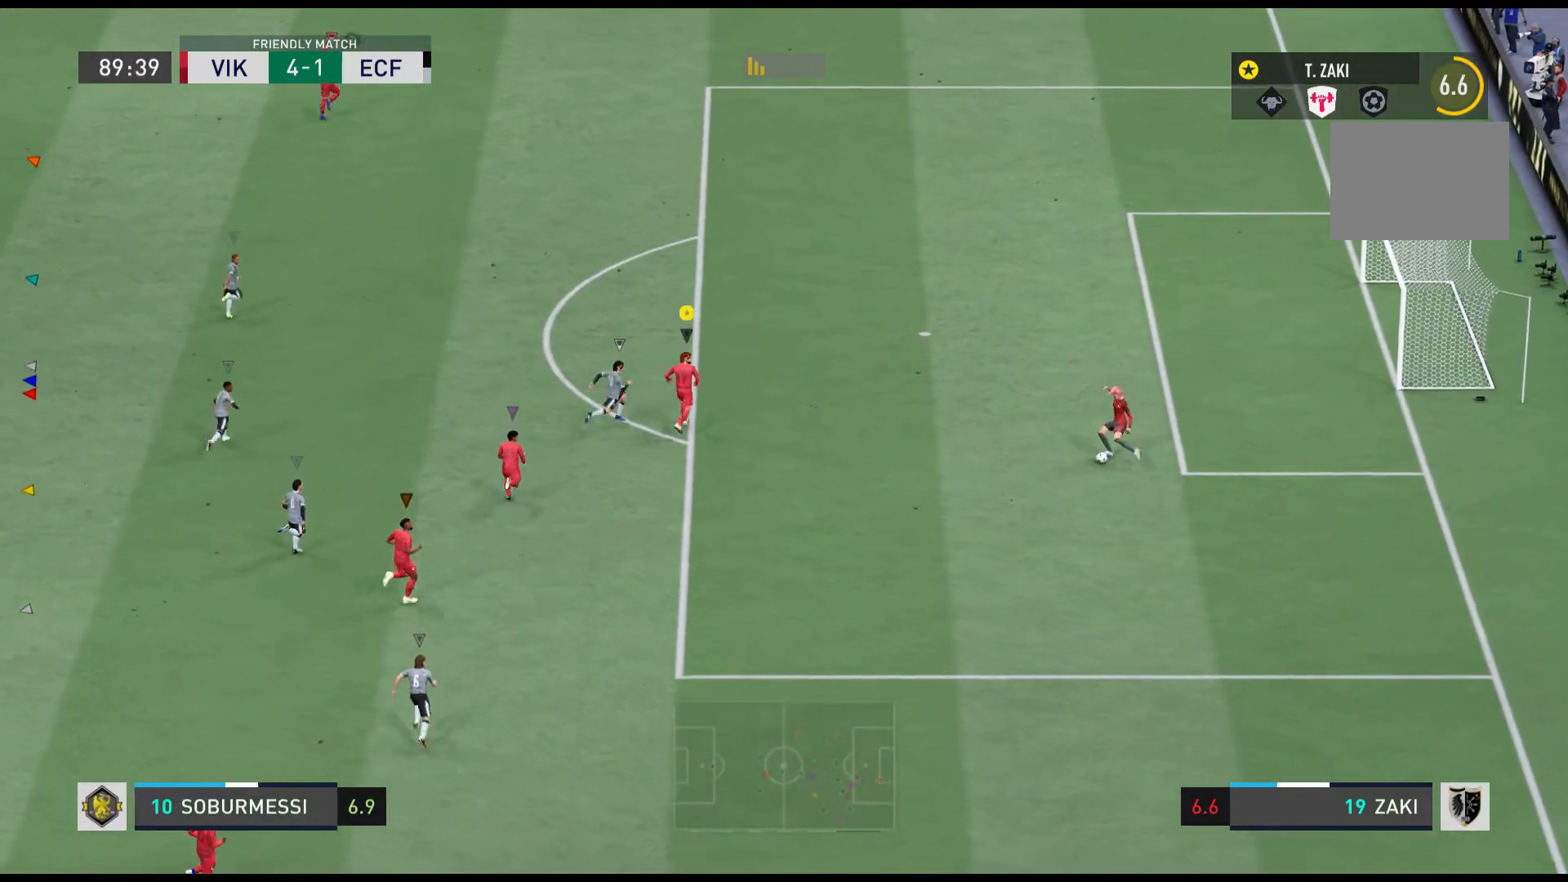
{"buttons": [], "left_stick": "up-right", "events": []}
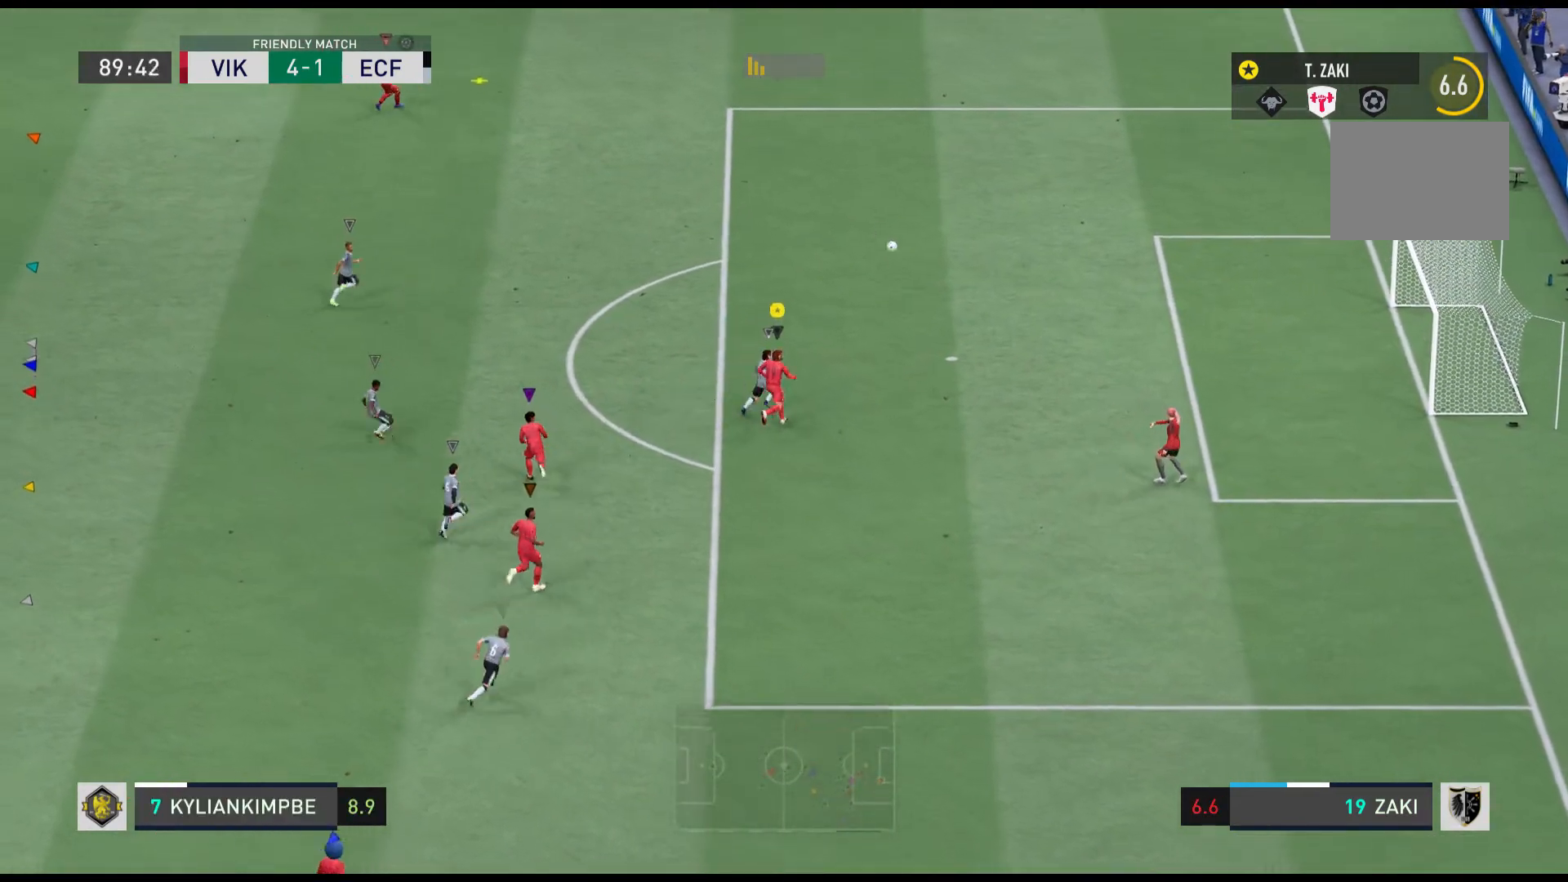
{"buttons": ["R1"], "left_stick": "up", "events": [[134, "left_stick", "up"], [368, "R1", "down"]]}
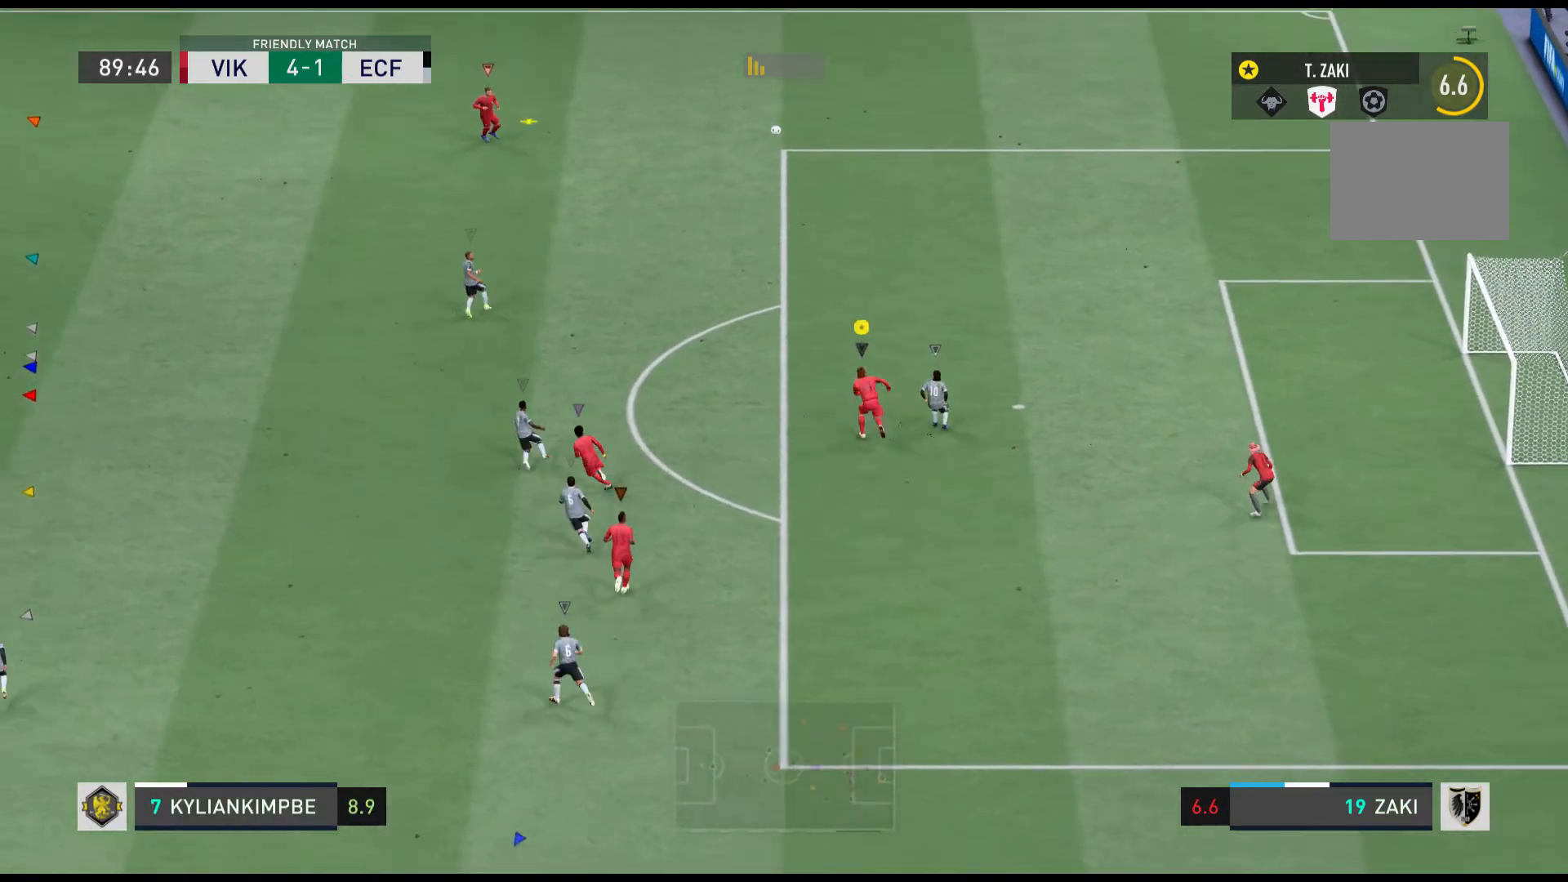
{"buttons": ["R1"], "left_stick": "up", "events": []}
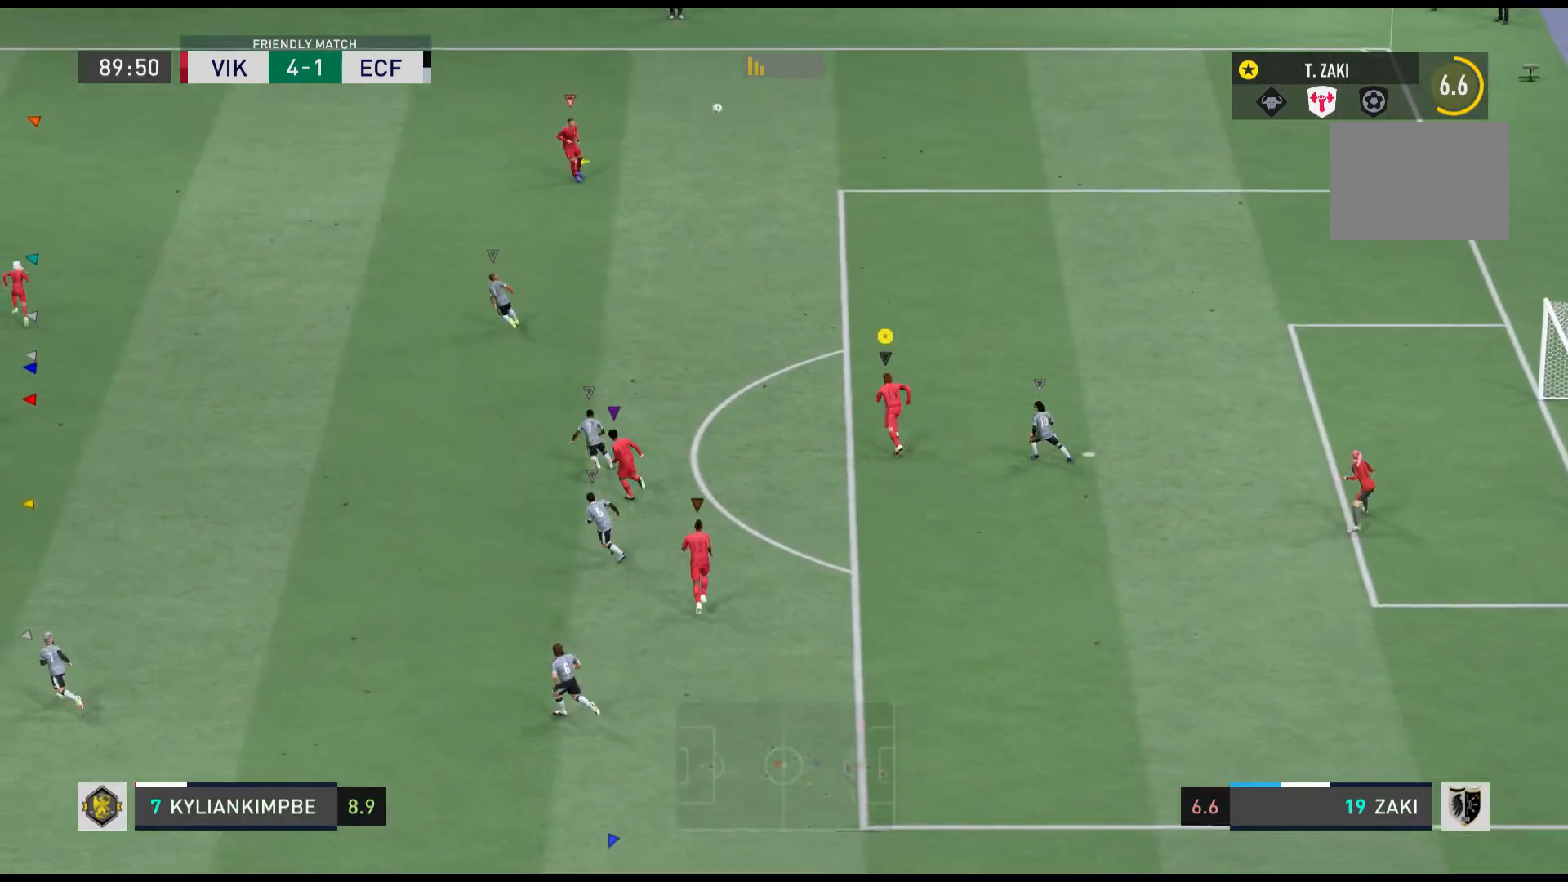
{"buttons": ["R1"], "left_stick": "up", "events": [[67, "R1", "up"], [200, "R1", "down"]]}
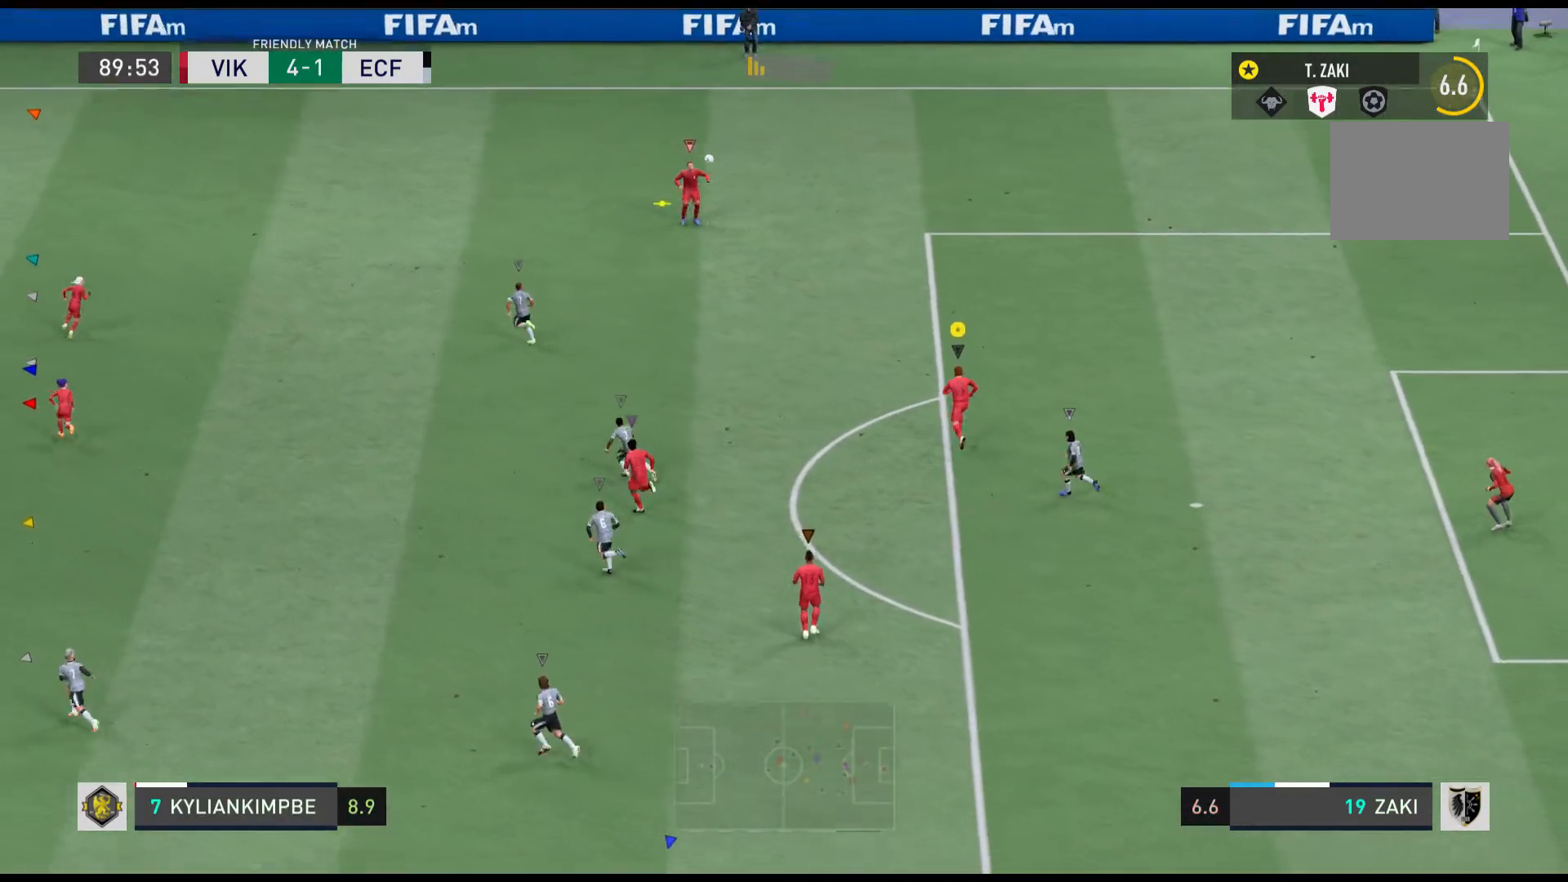
{"buttons": [], "left_stick": "up-left", "events": [[200, "left_stick", "up-left"], [300, "R1", "up"]]}
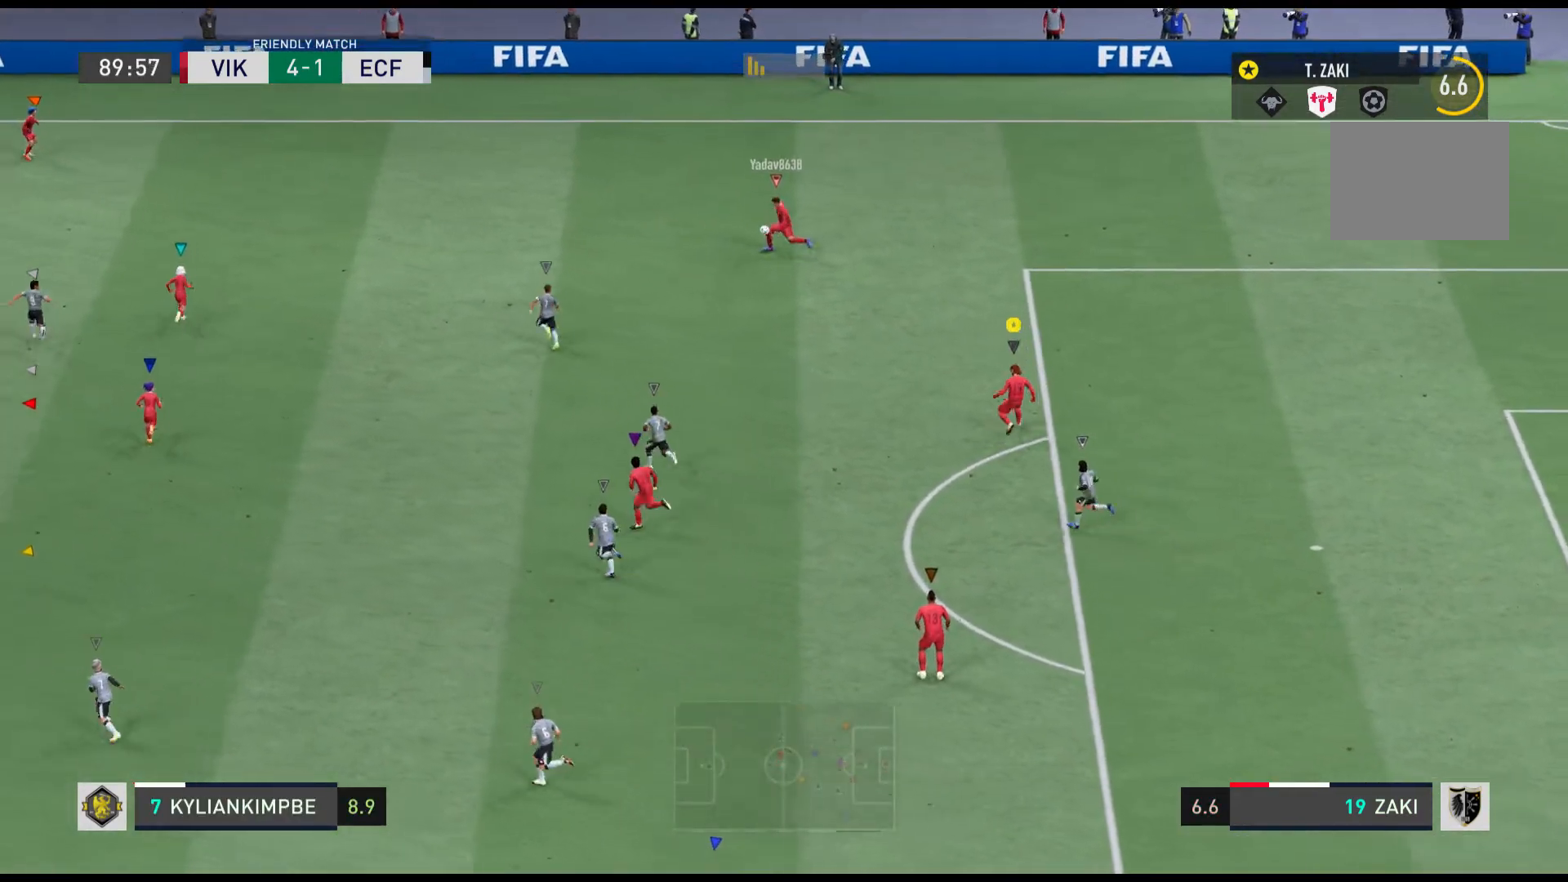
{"buttons": [], "left_stick": "up-left", "events": []}
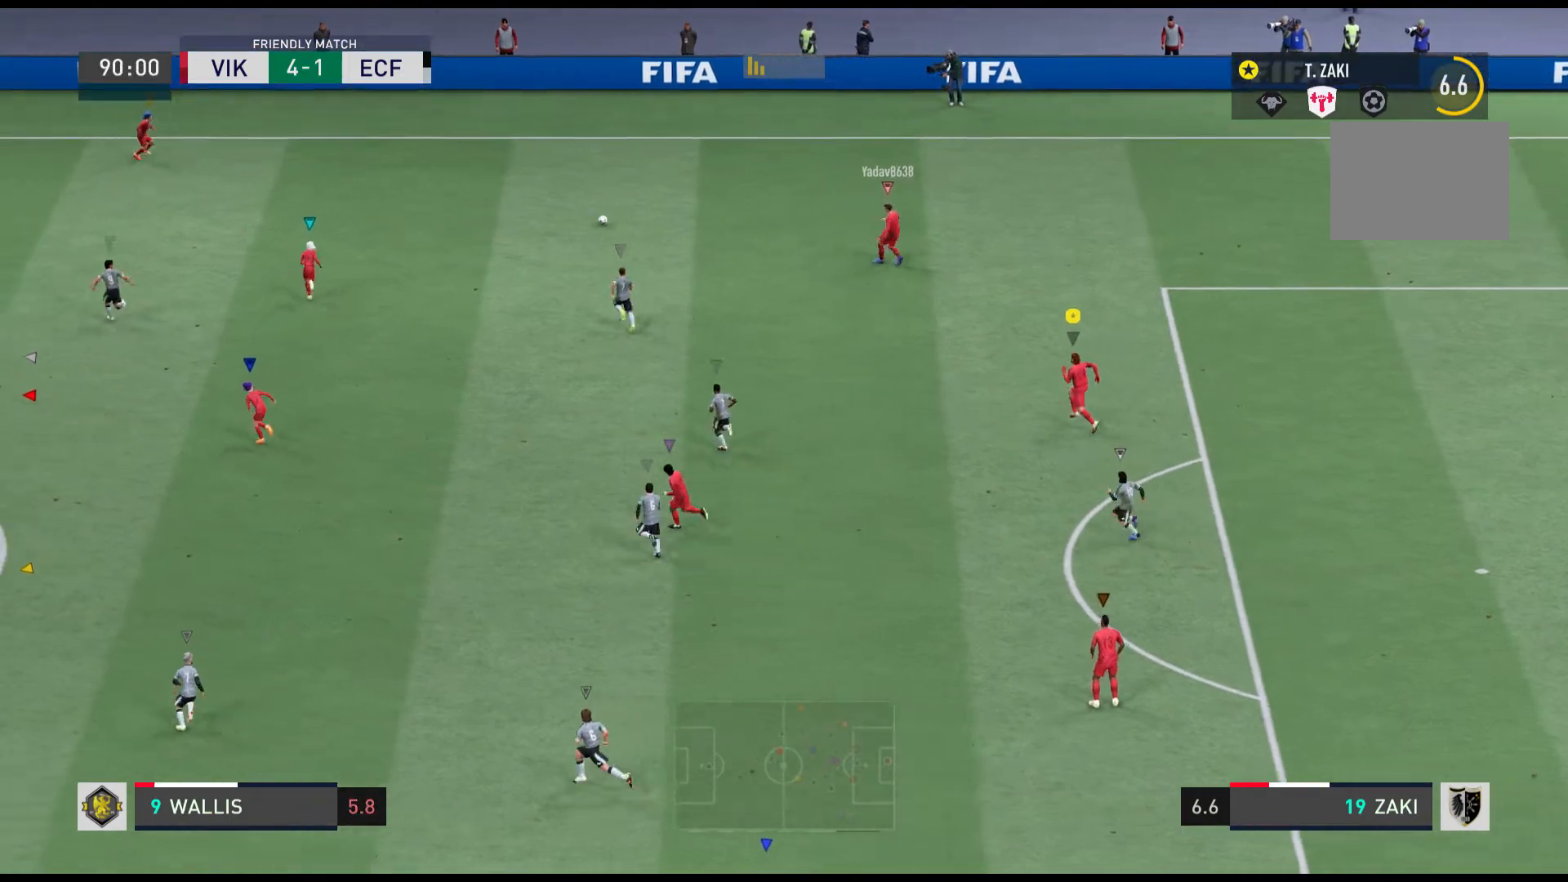
{"buttons": [], "left_stick": "left", "events": [[400, "left_stick", "left"]]}
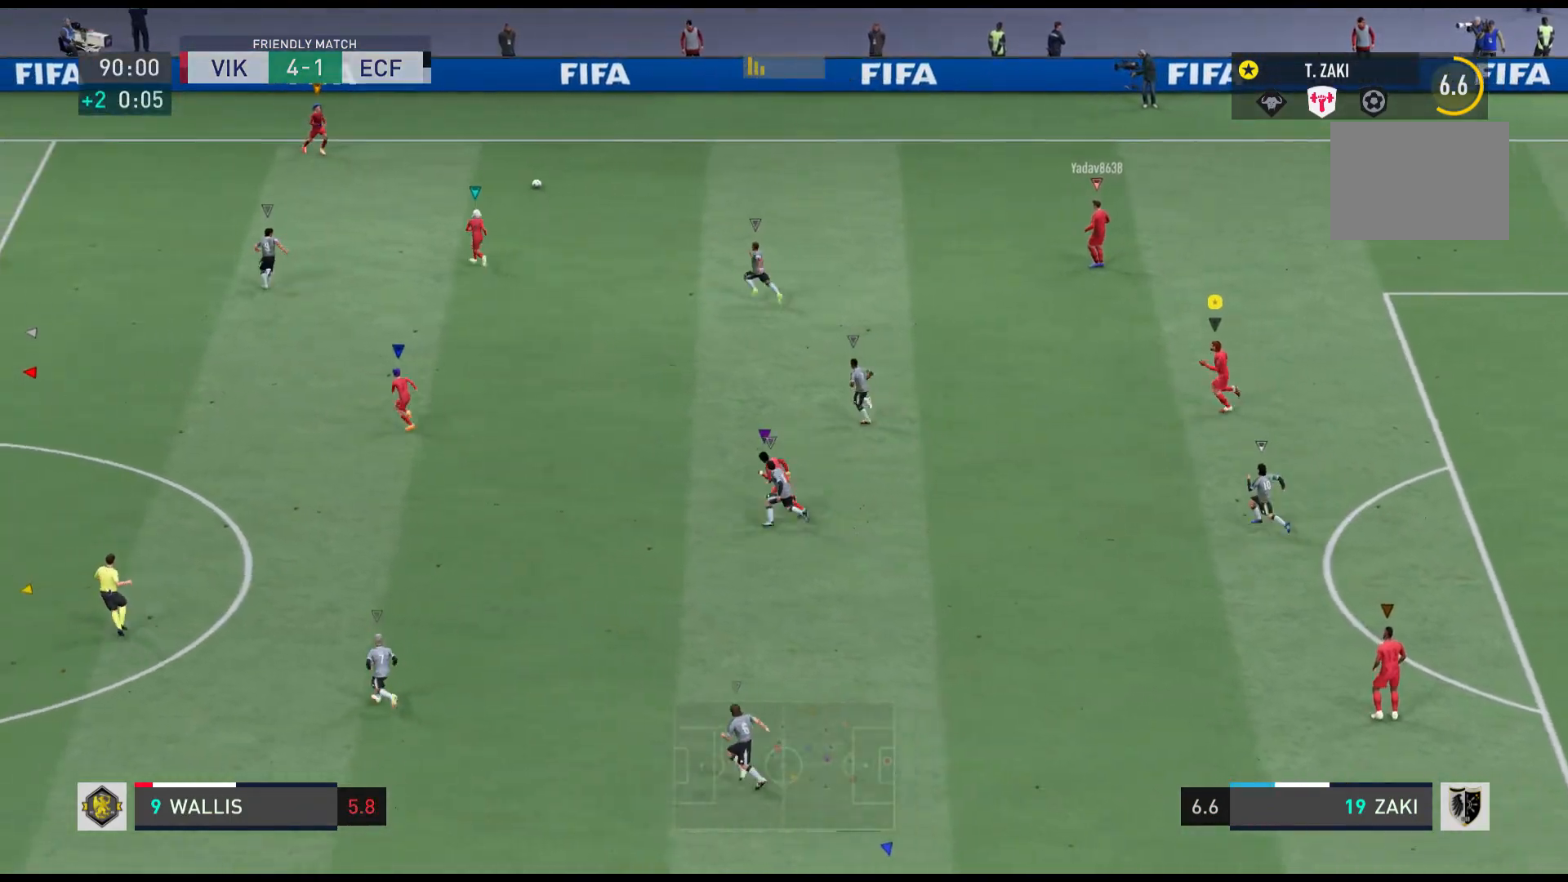
{"buttons": [], "left_stick": "left", "events": [[33, "R1", "down"], [267, "R1", "up"]]}
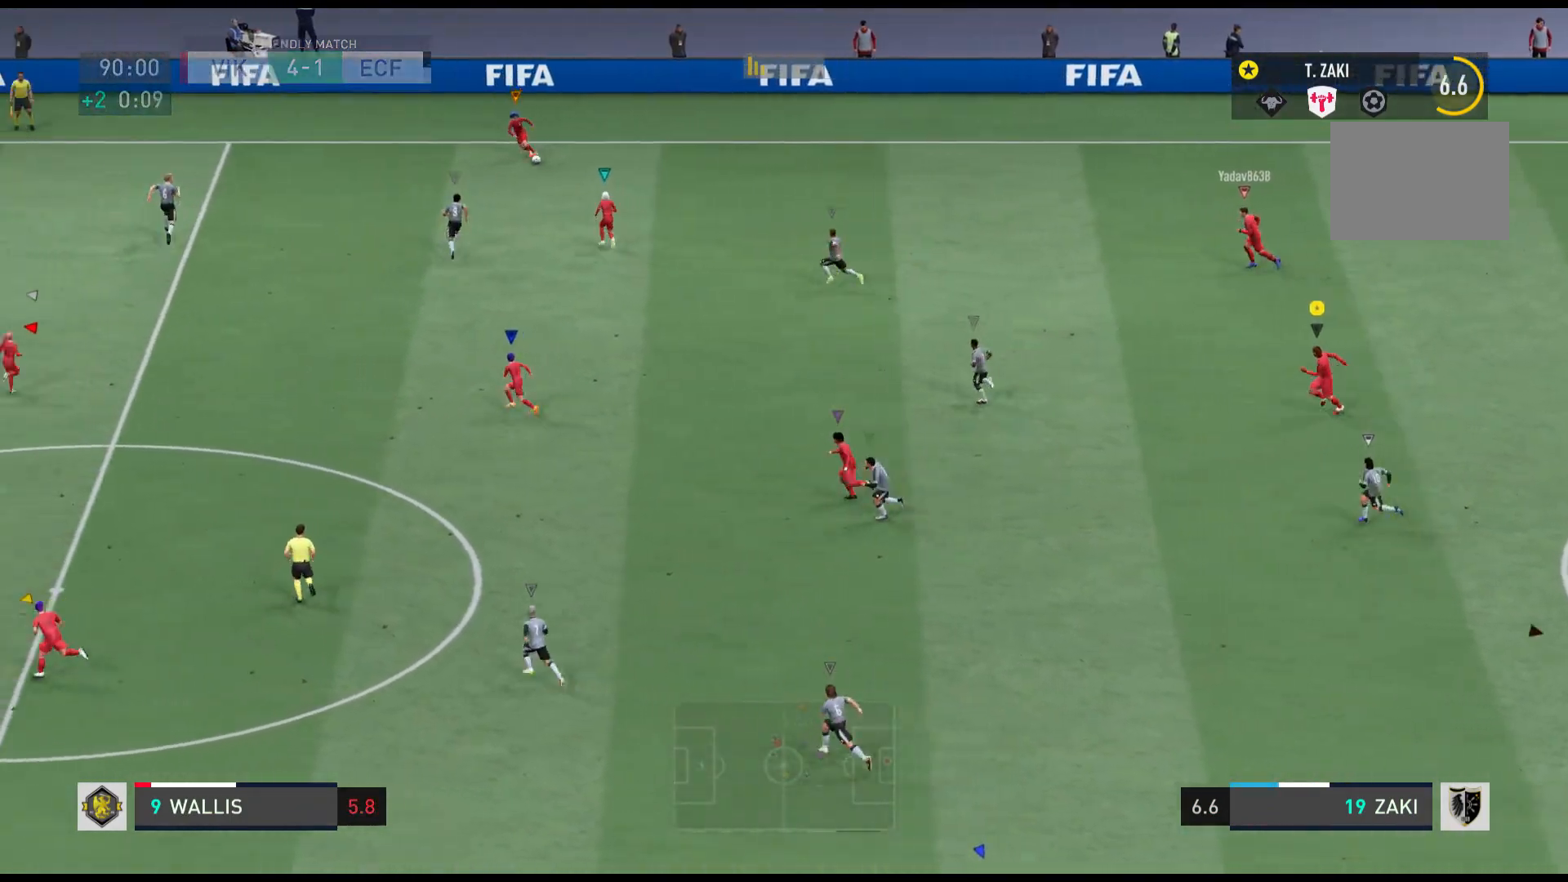
{"buttons": [], "left_stick": "center", "events": [[333, "left_stick", "center"]]}
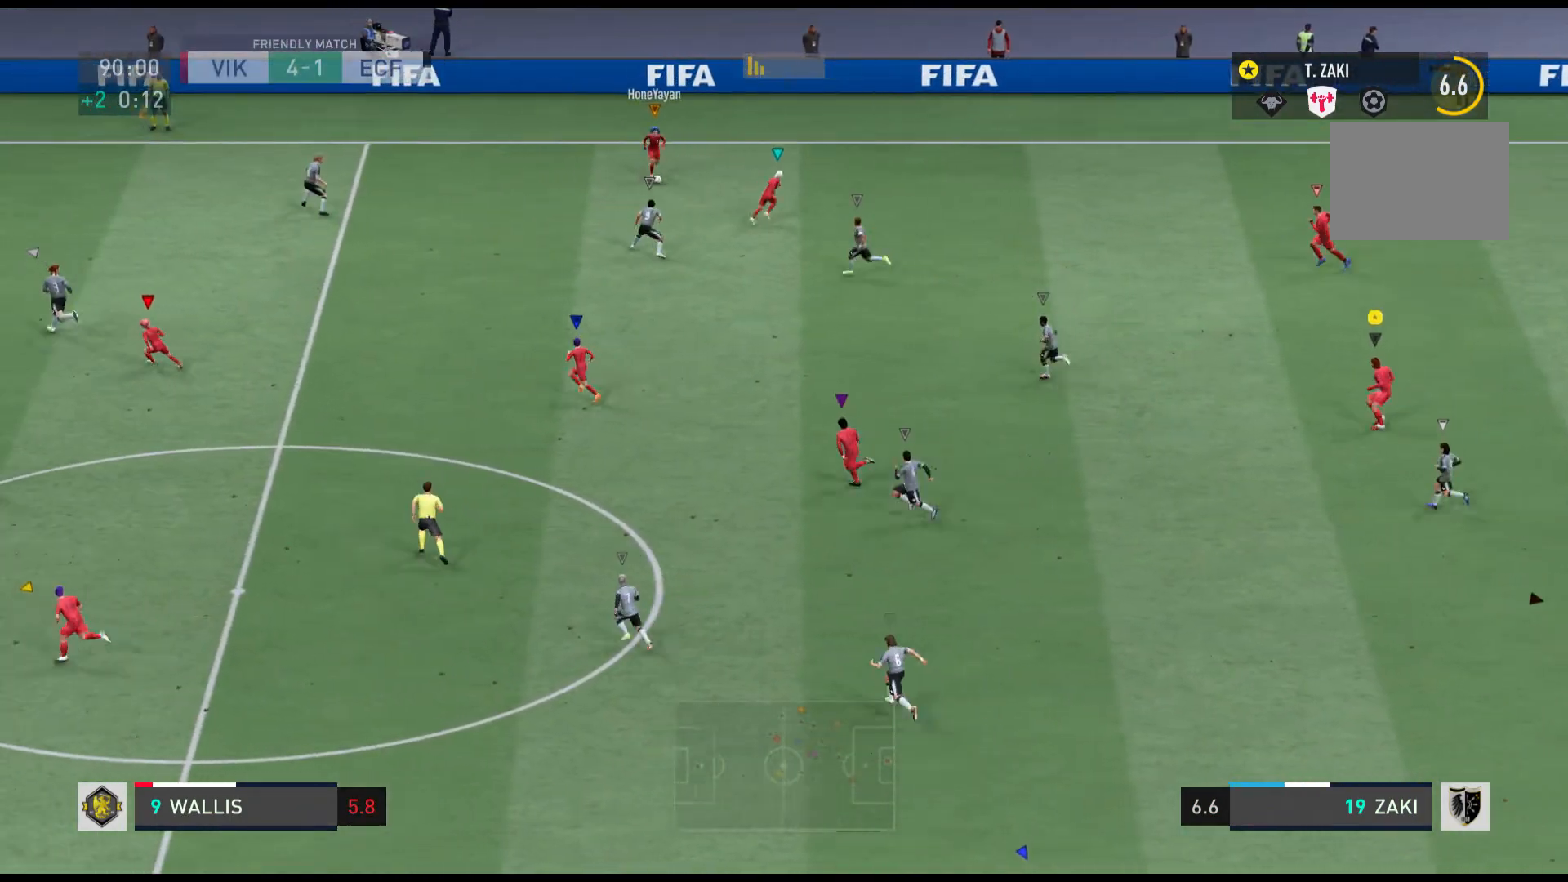
{"buttons": [], "left_stick": "center", "events": []}
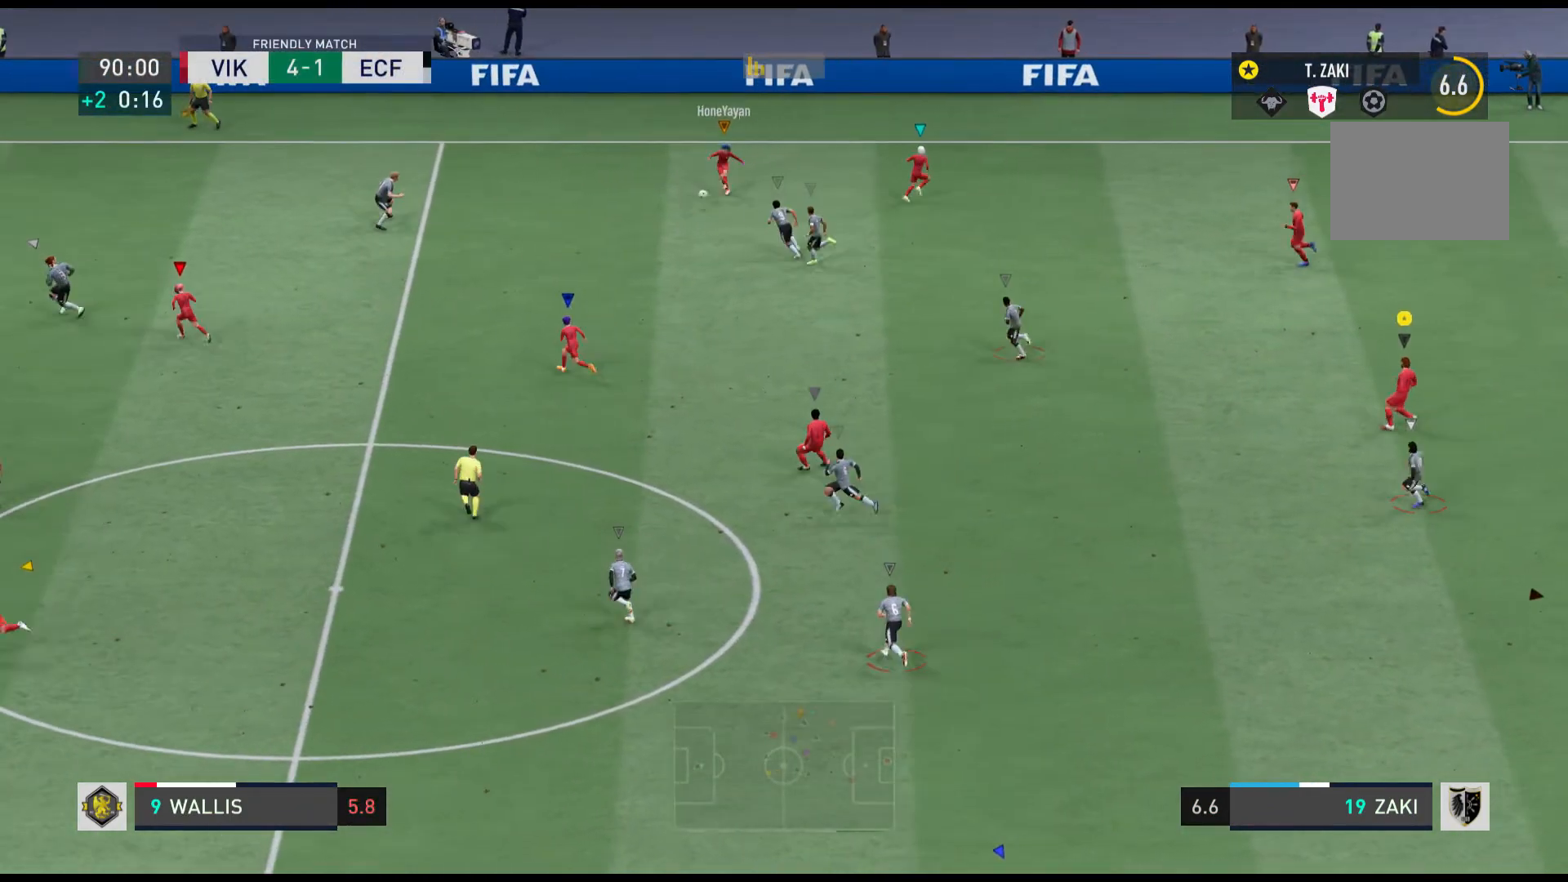
{"buttons": [], "left_stick": "left", "events": [[233, "left_stick", "left"]]}
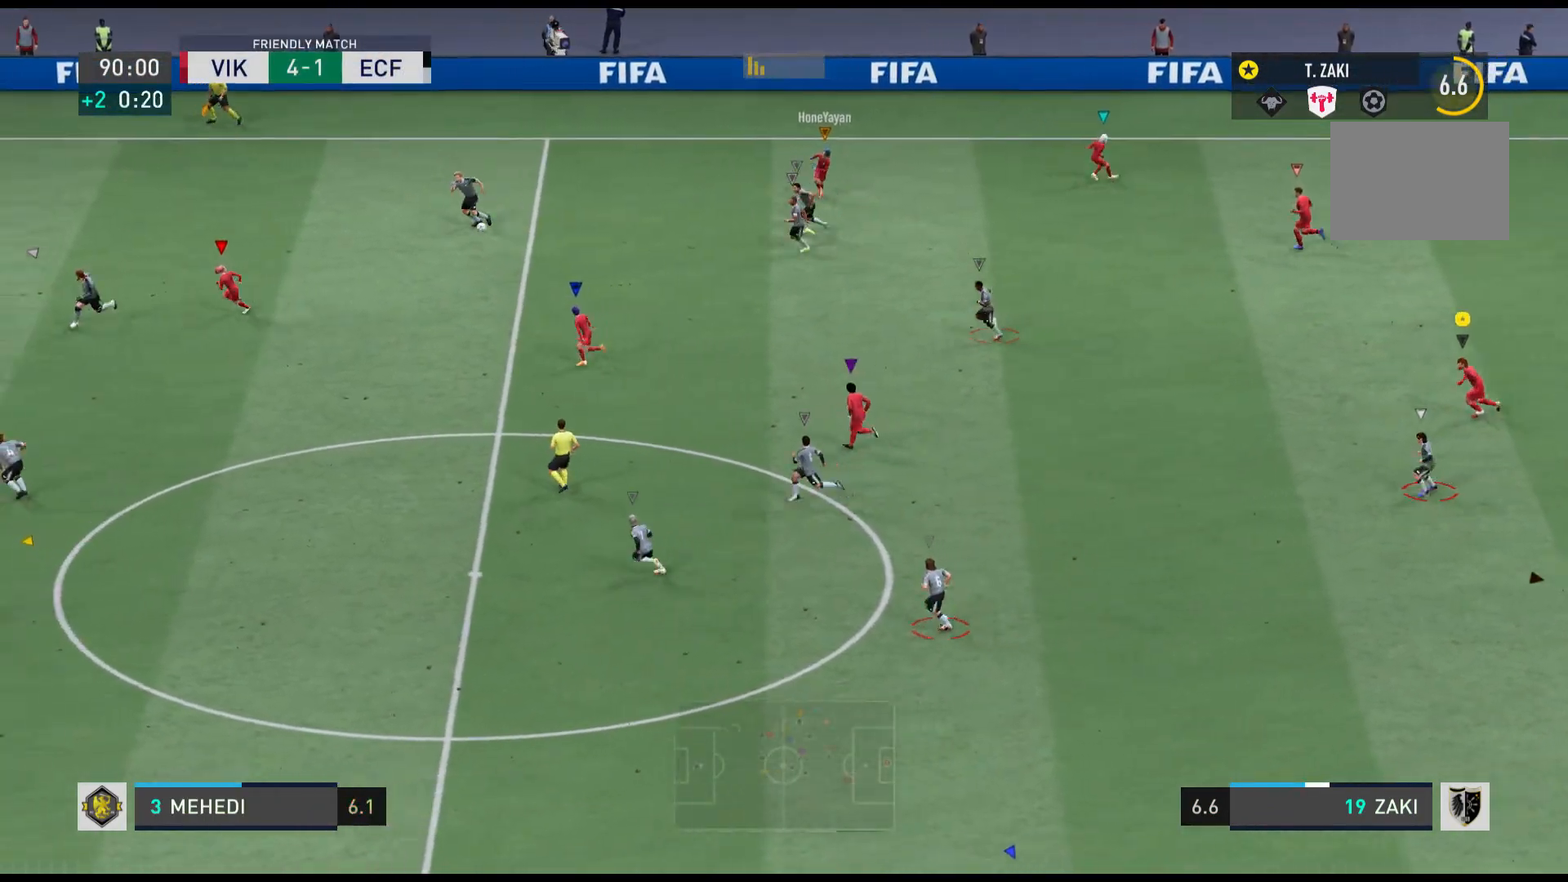
{"buttons": [], "left_stick": "left", "events": []}
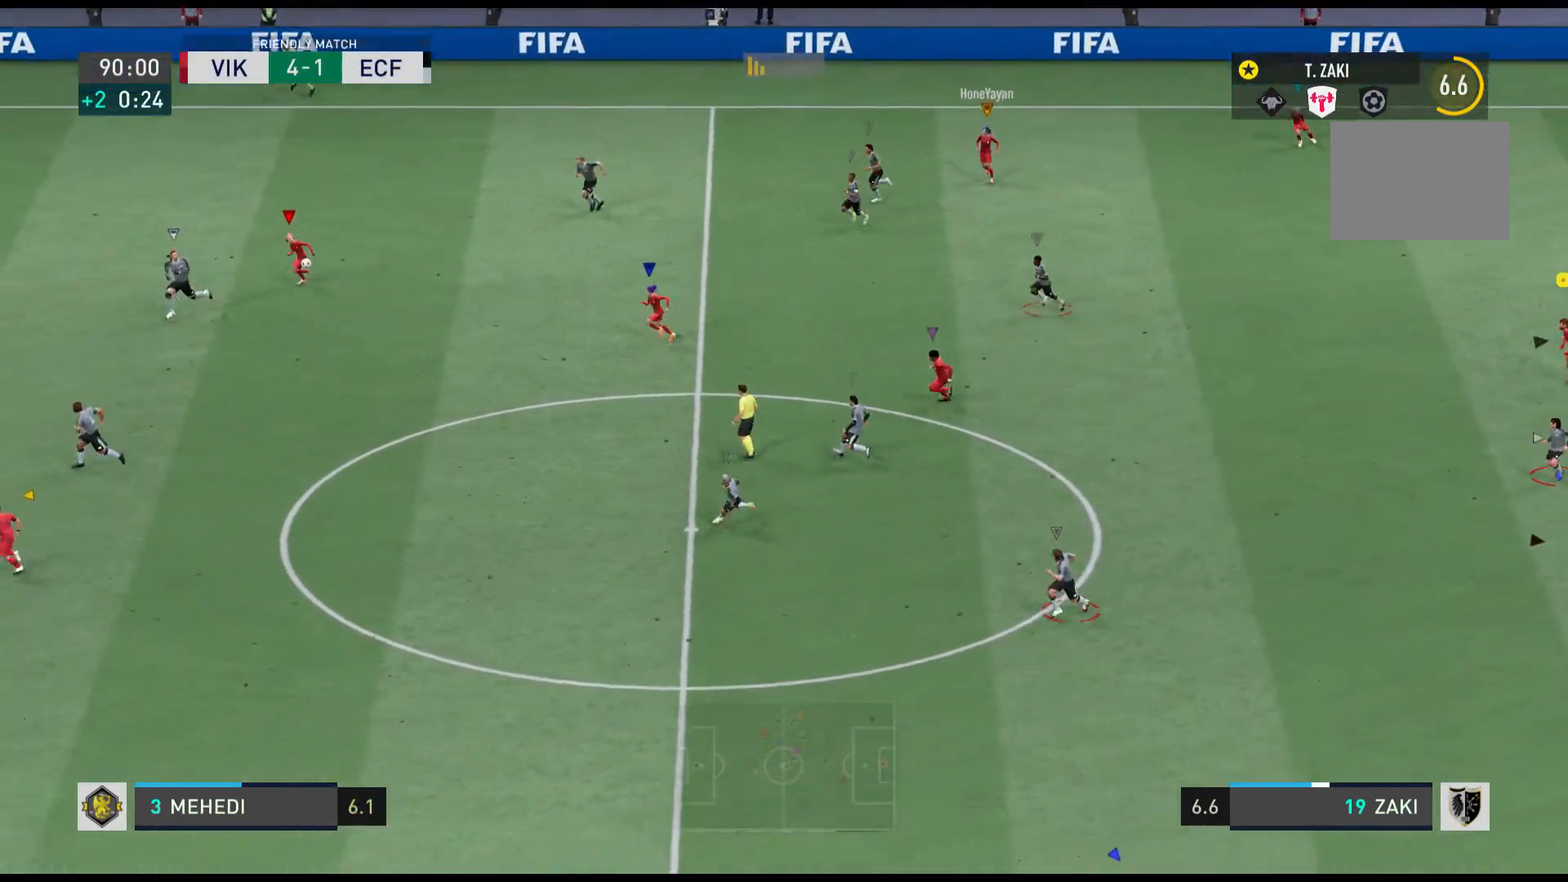
{"buttons": [], "left_stick": "left", "events": []}
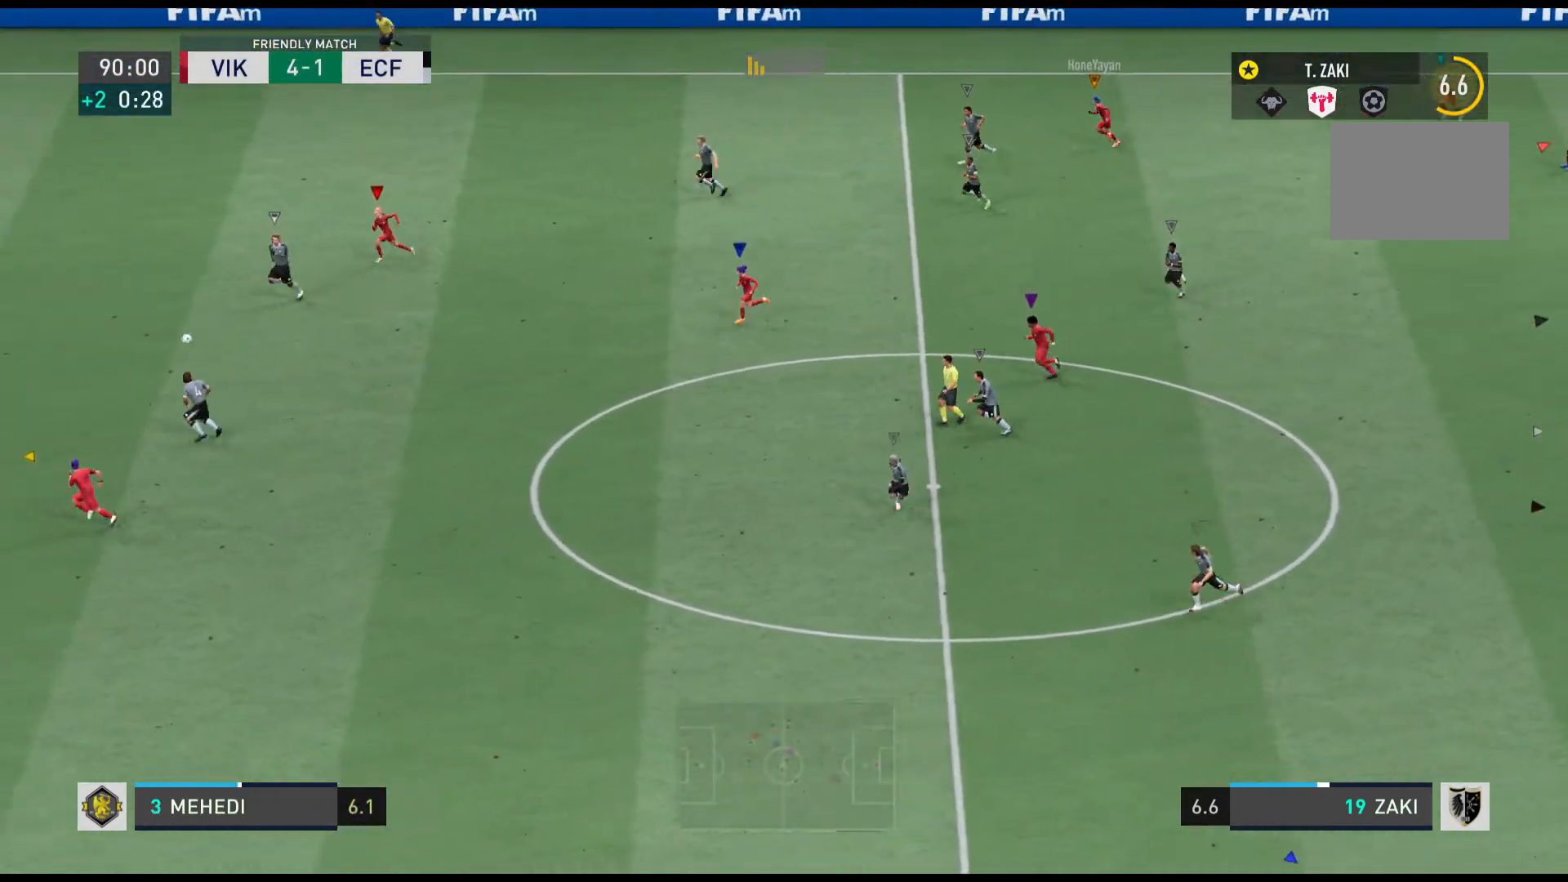
{"buttons": [], "left_stick": "left", "events": []}
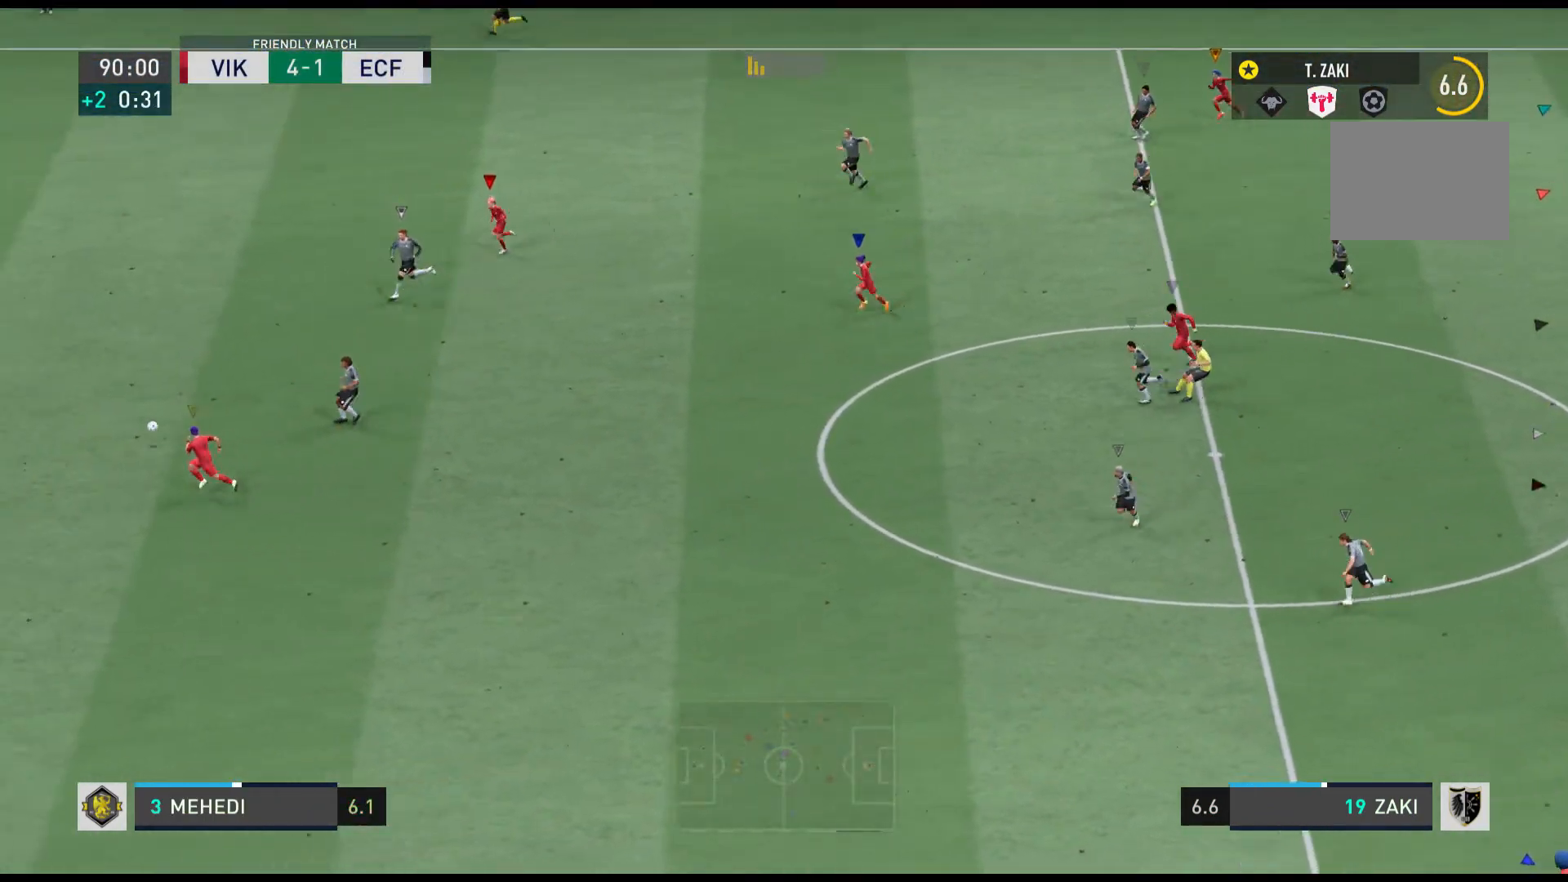
{"buttons": [], "left_stick": "left", "events": []}
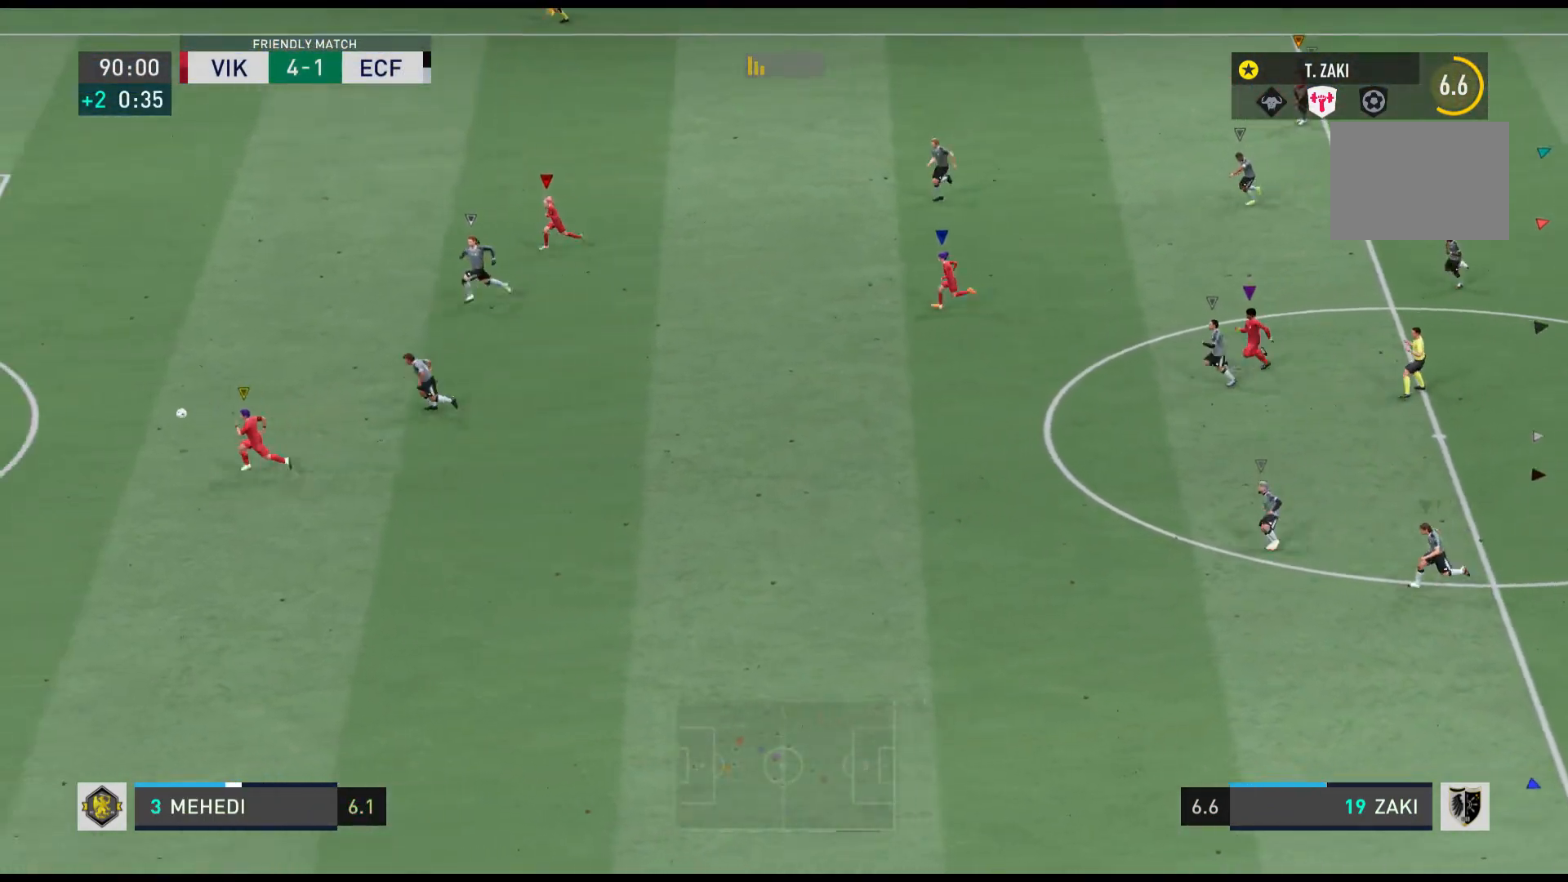
{"buttons": [], "left_stick": "left", "events": [[167, "R1", "down"], [334, "R1", "up"]]}
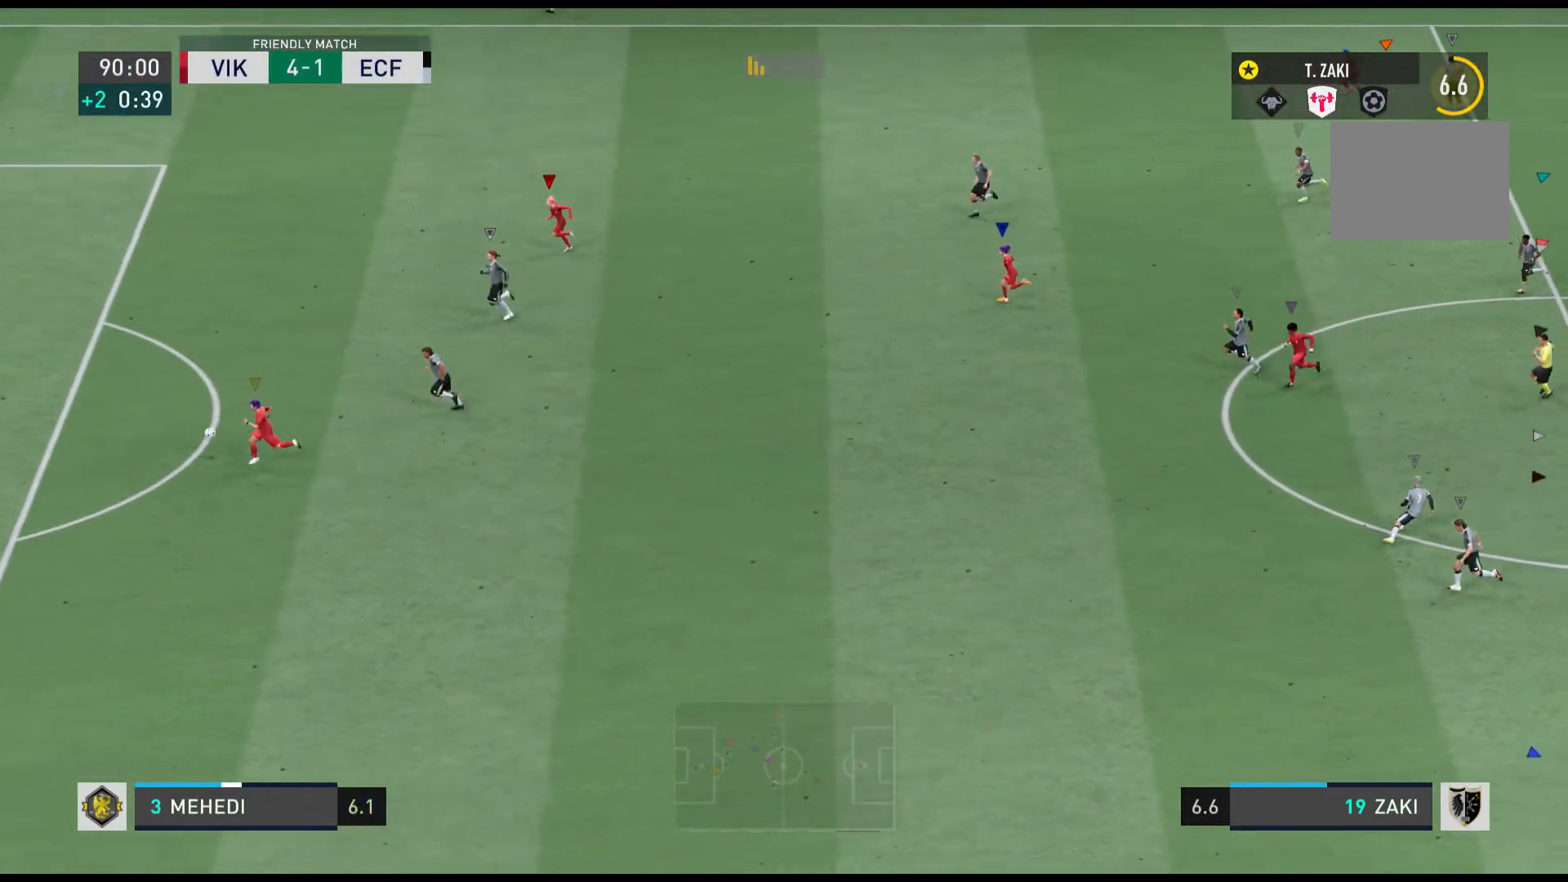
{"buttons": [], "left_stick": "left", "events": []}
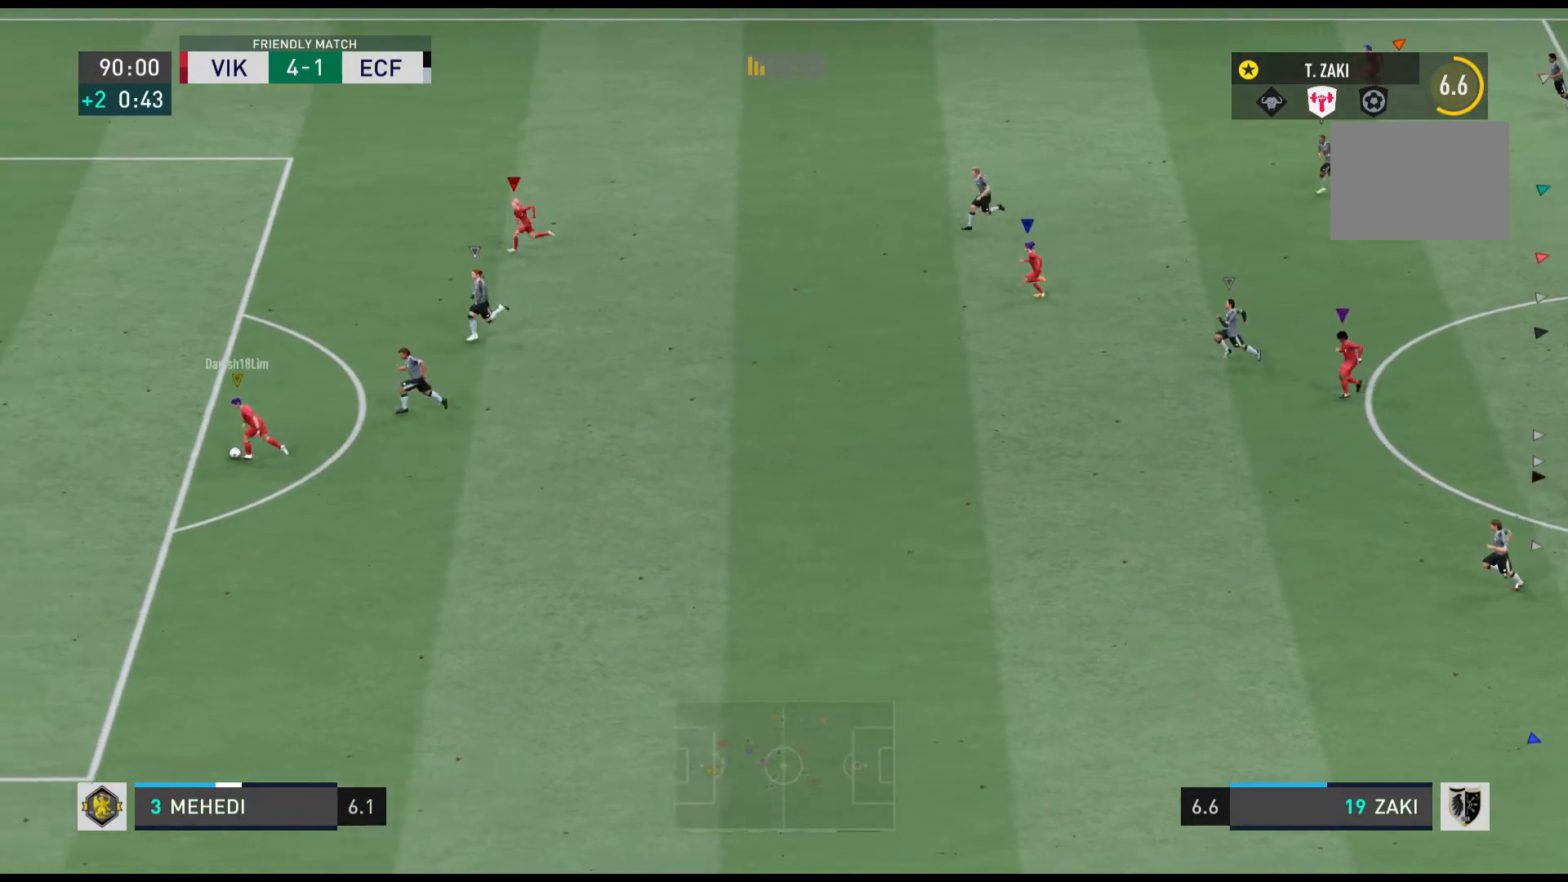
{"buttons": [], "left_stick": "center", "events": [[401, "left_stick", "center"]]}
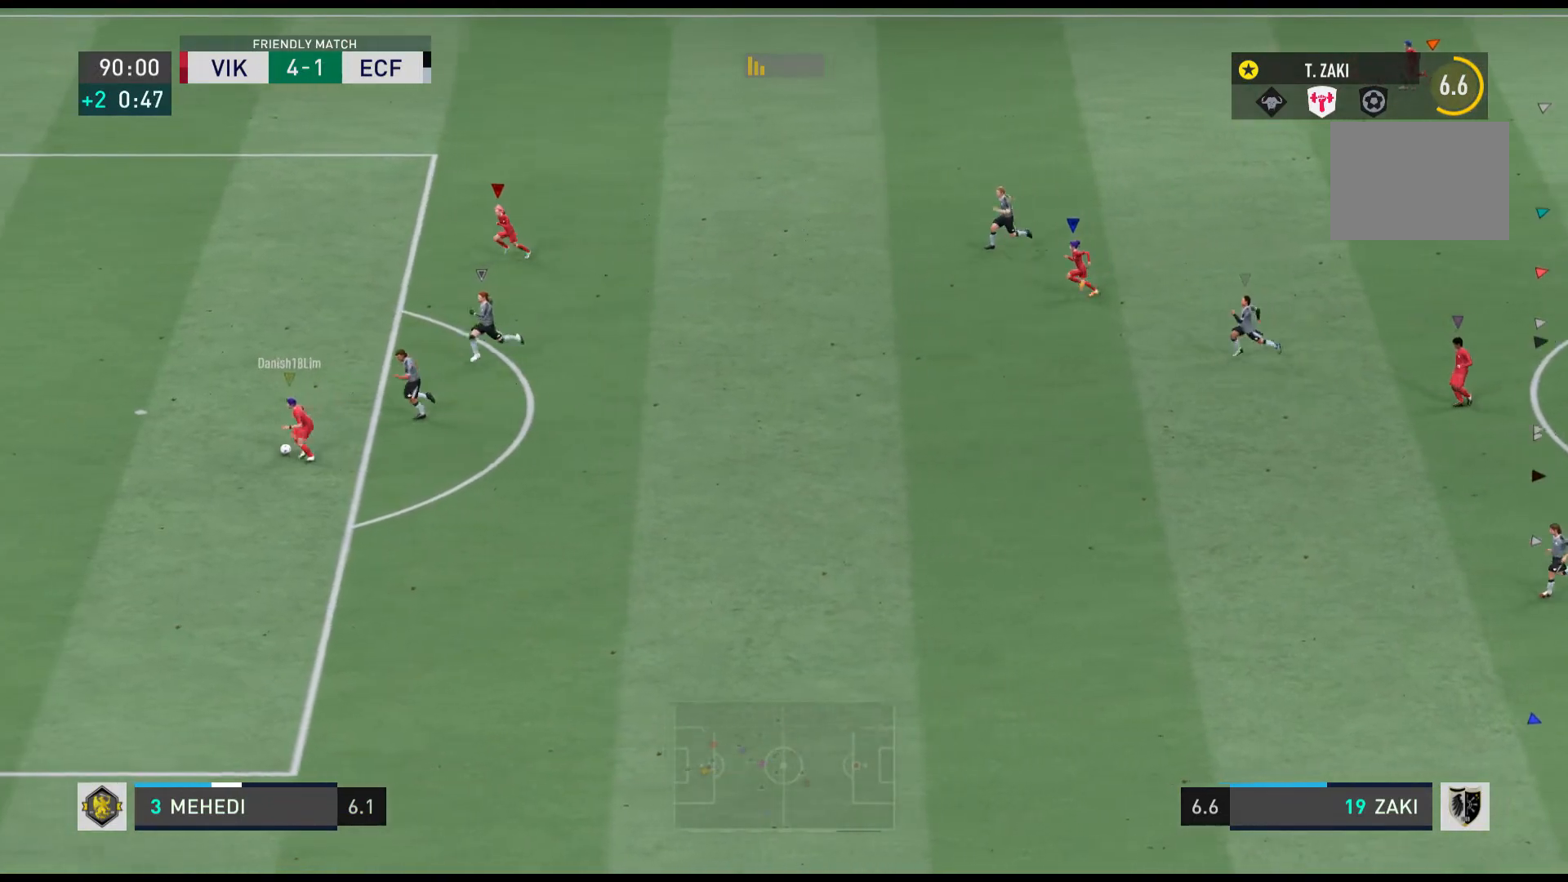
{"buttons": [], "left_stick": "center", "events": []}
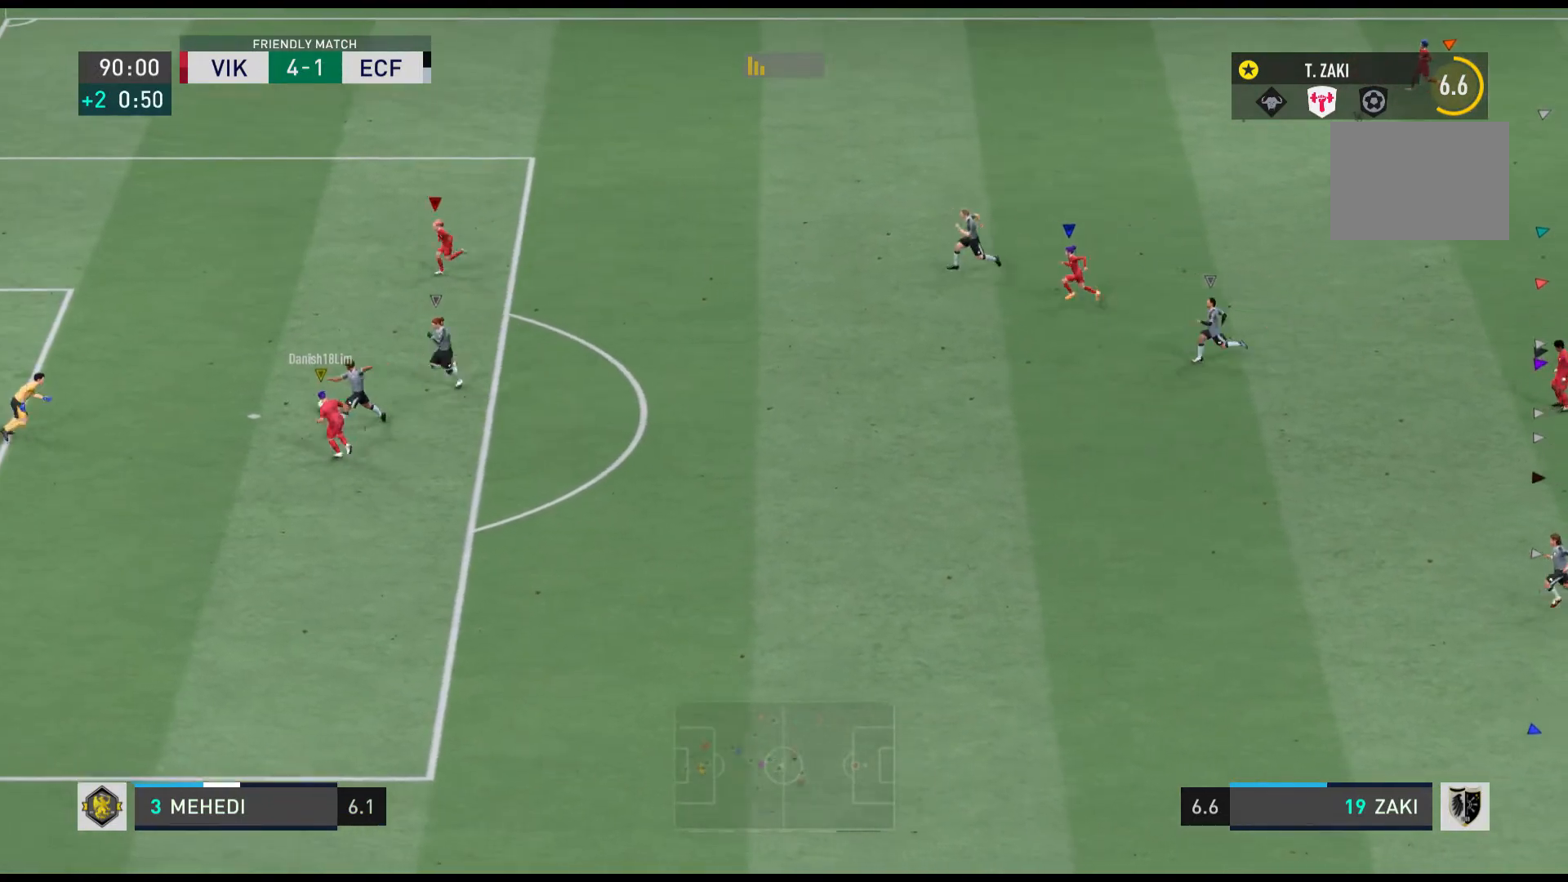
{"buttons": [], "left_stick": "center", "events": []}
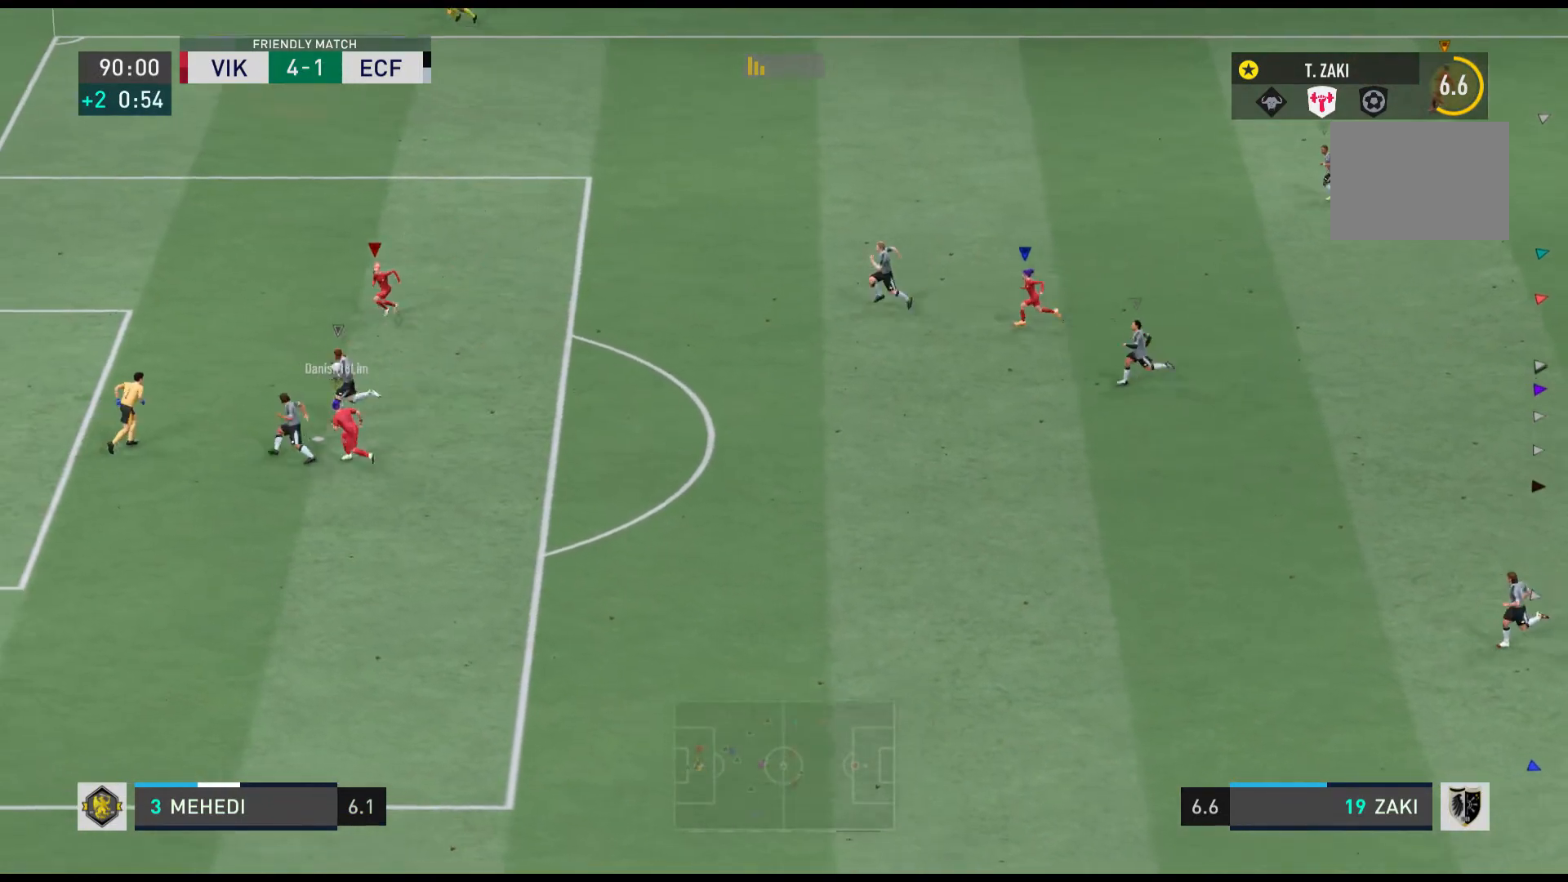
{"buttons": [], "left_stick": "center", "events": []}
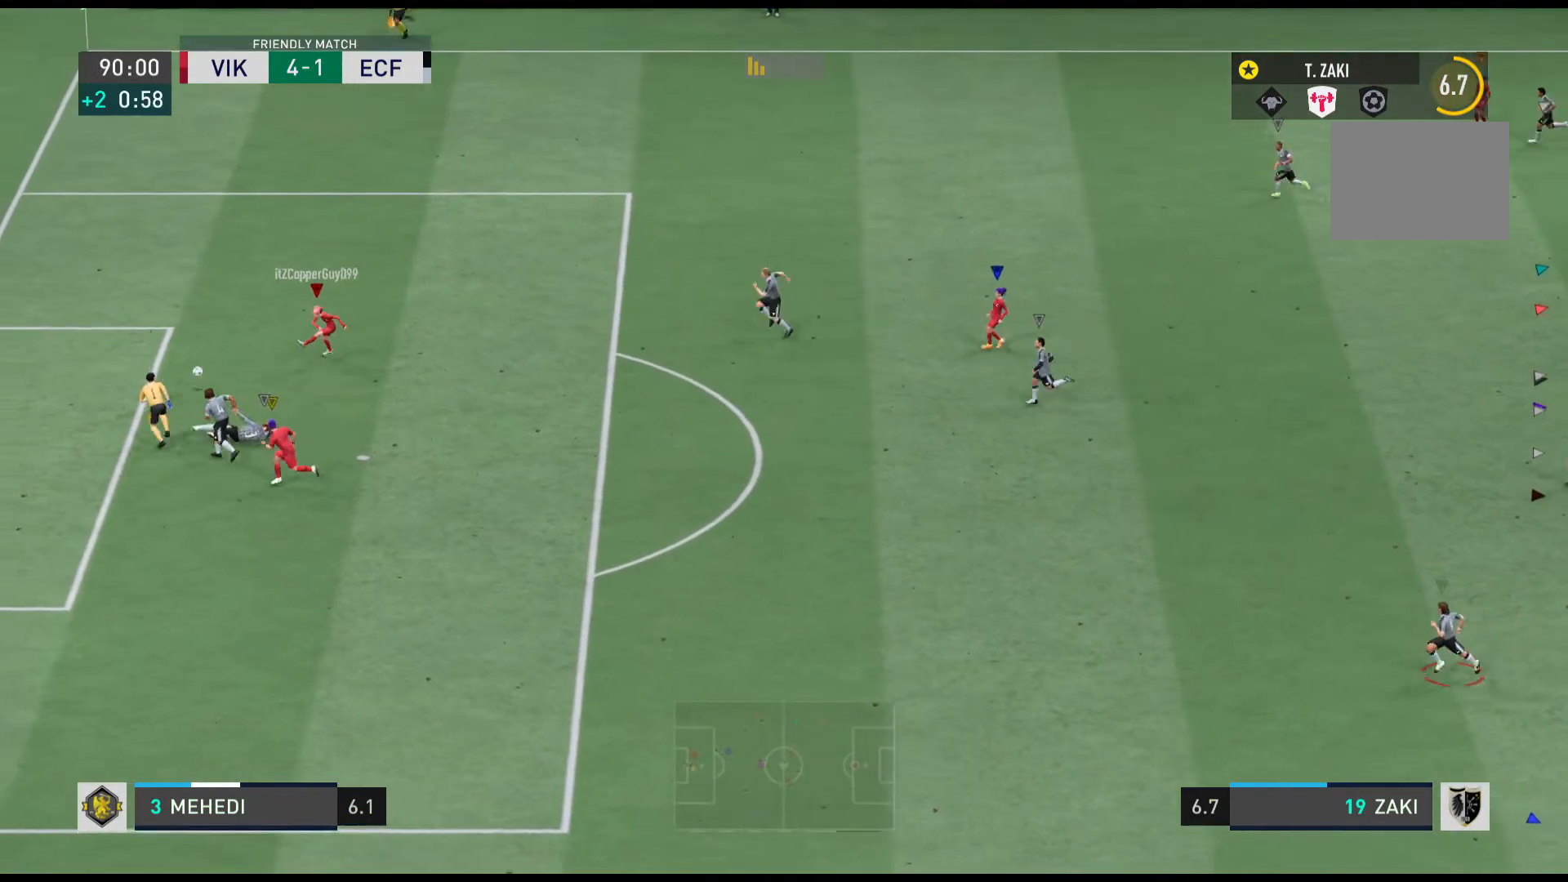
{"buttons": [], "left_stick": "left", "events": [[434, "left_stick", "left"]]}
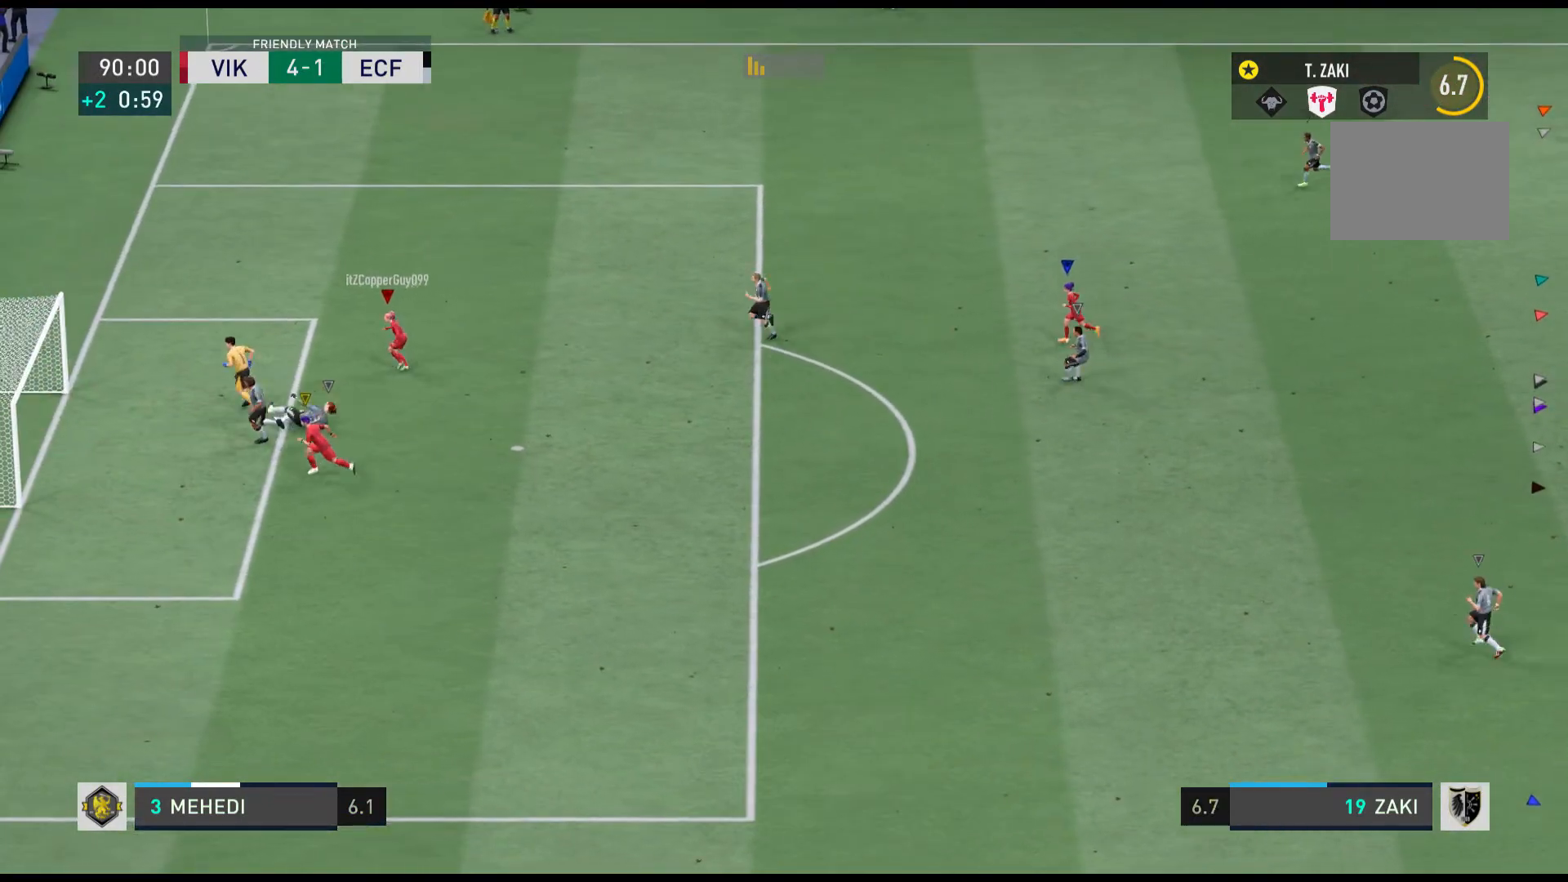
{"buttons": ["R1"], "left_stick": "left", "events": [[33, "R1", "down"]]}
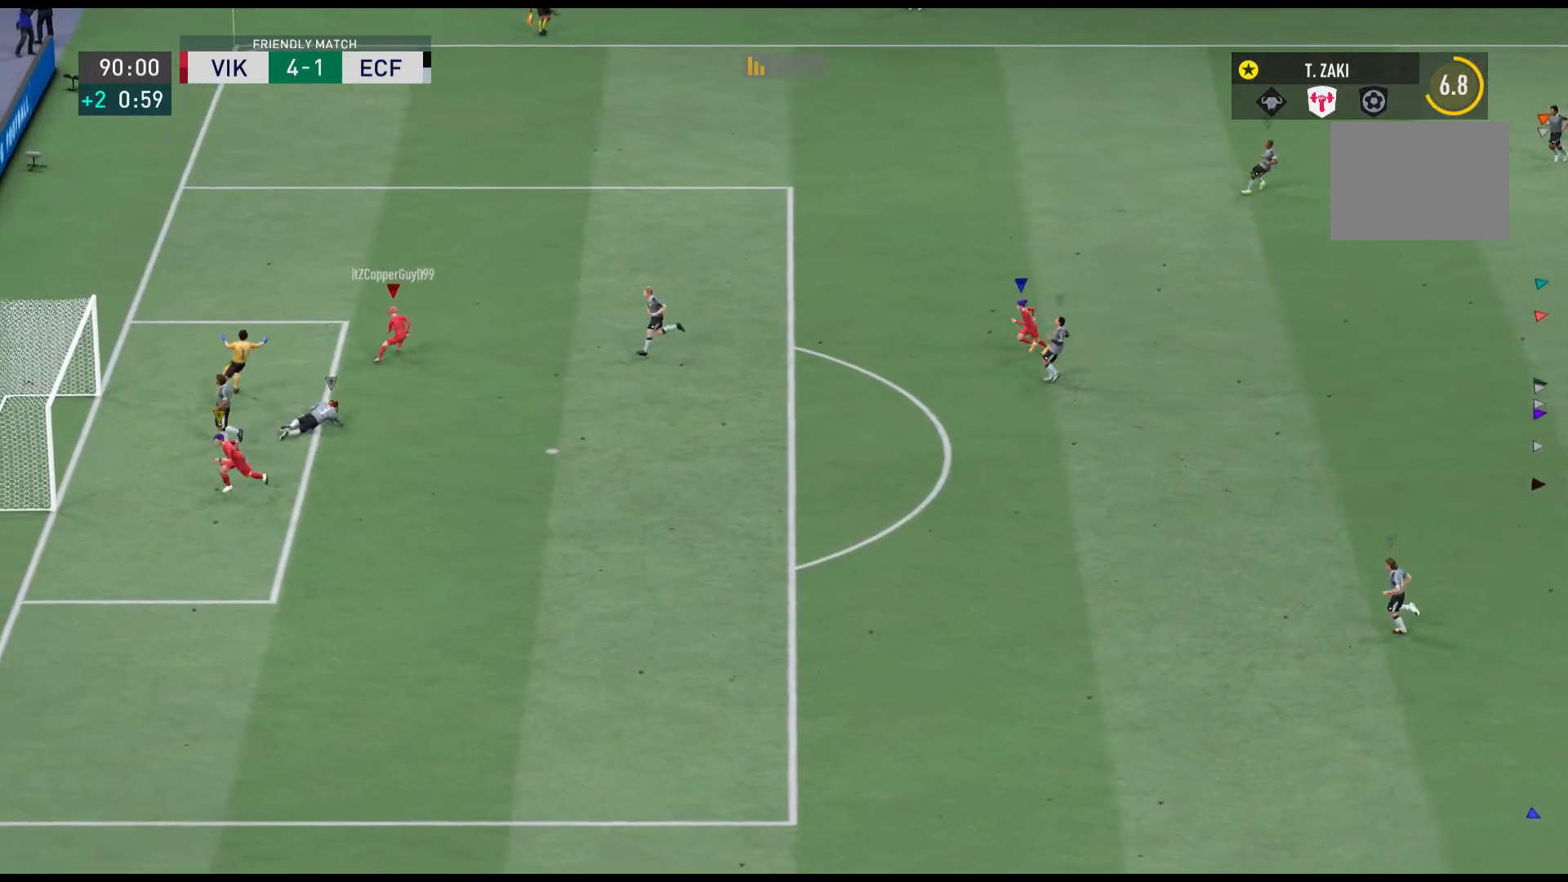
{"buttons": ["R1"], "left_stick": "left", "events": [[401, "R1", "up"], [434, "R1", "down"]]}
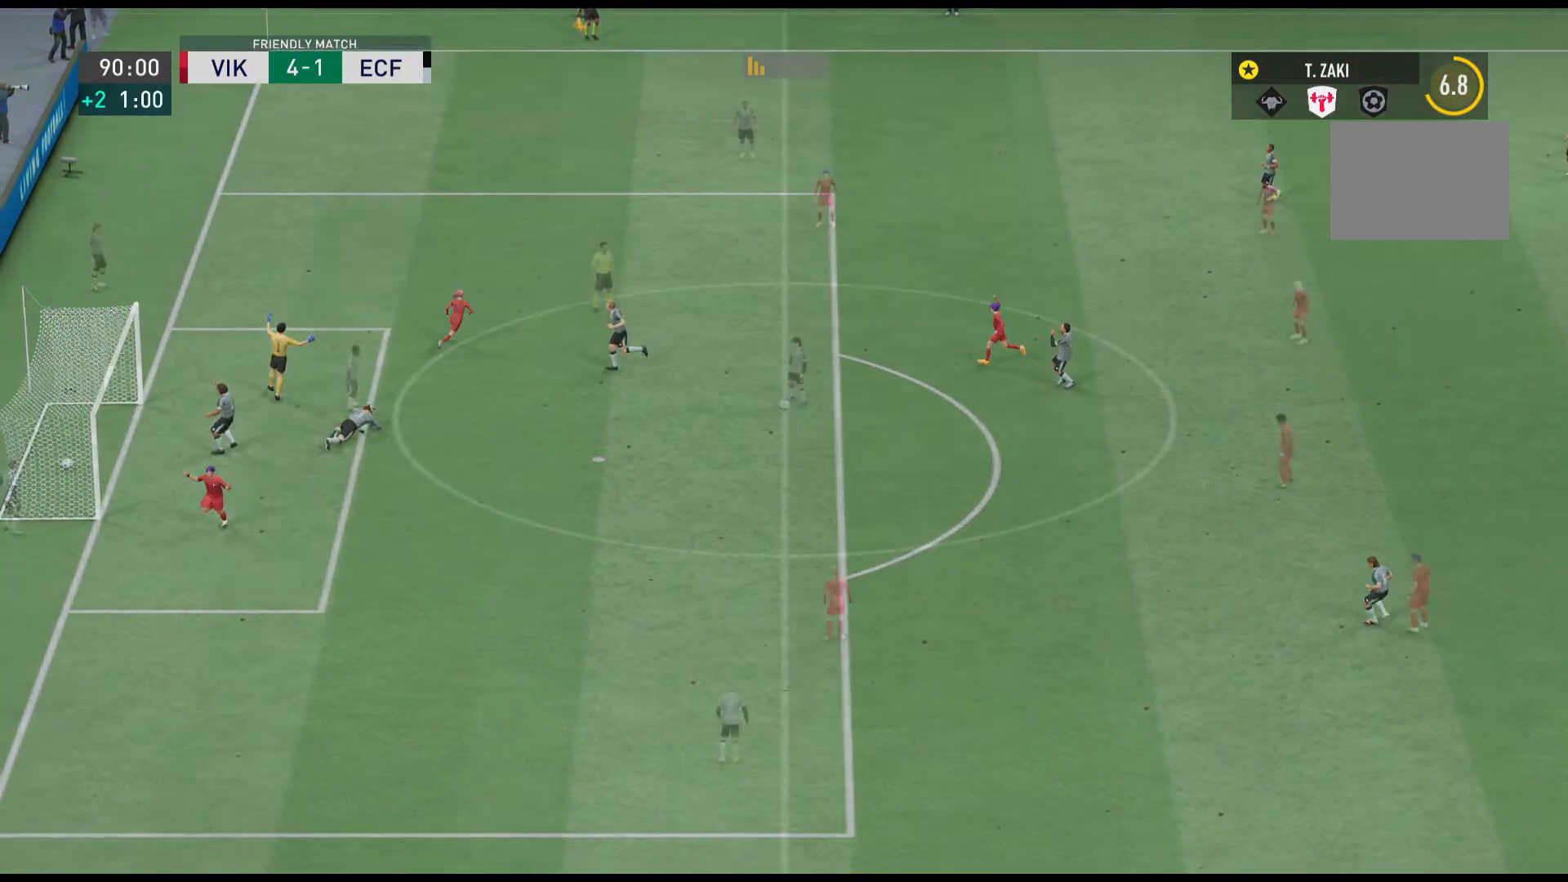
{"buttons": ["R1"], "left_stick": "left", "events": []}
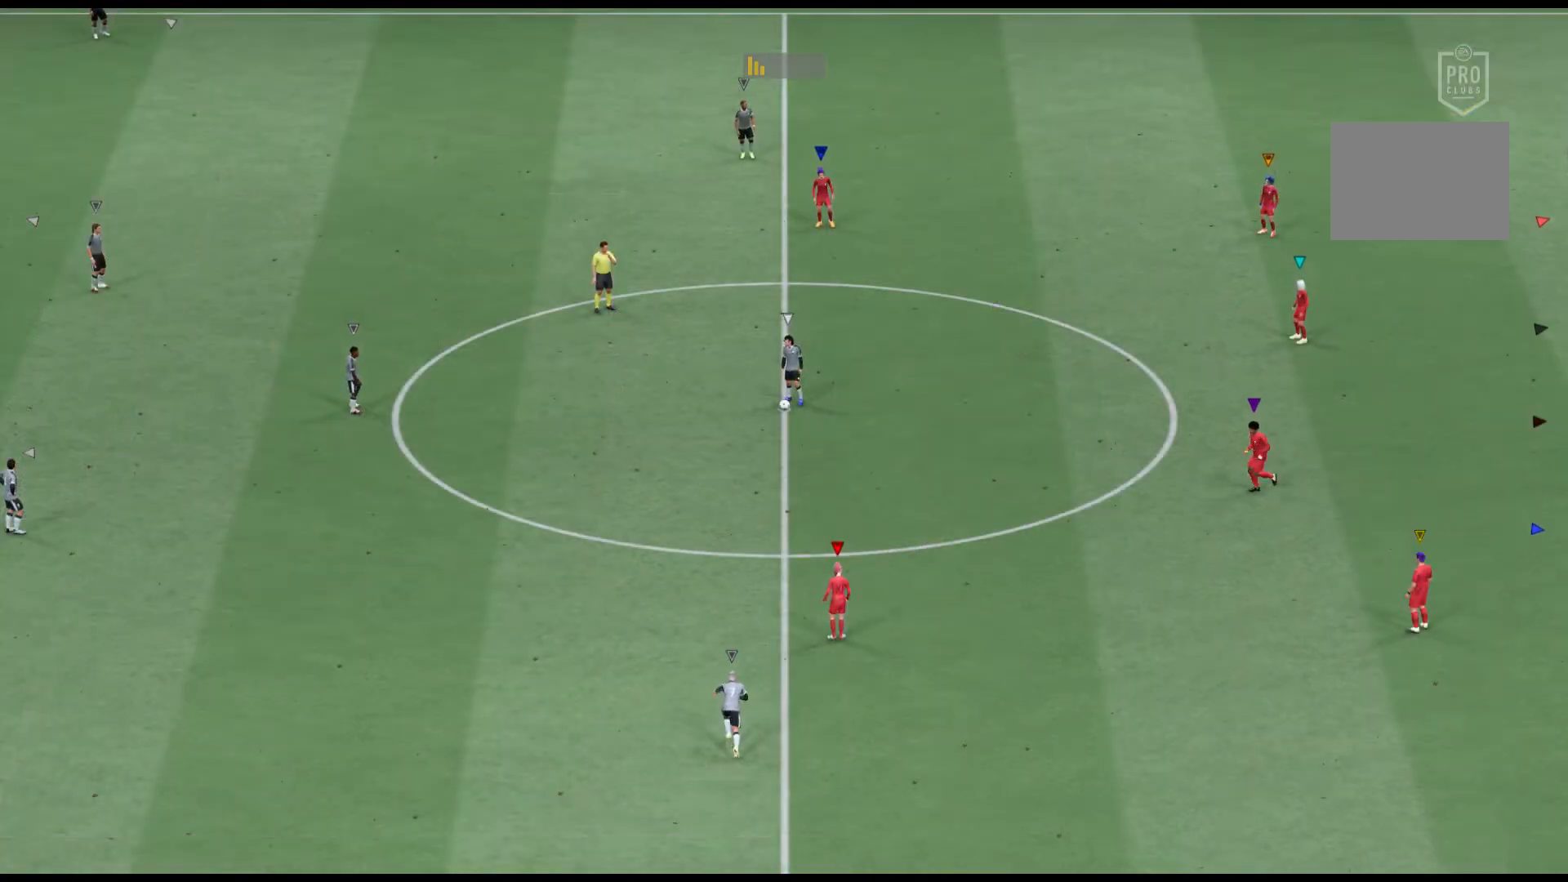
{"buttons": [], "left_stick": "center", "events": [[33, "R1", "up"], [134, "left_stick", "center"]]}